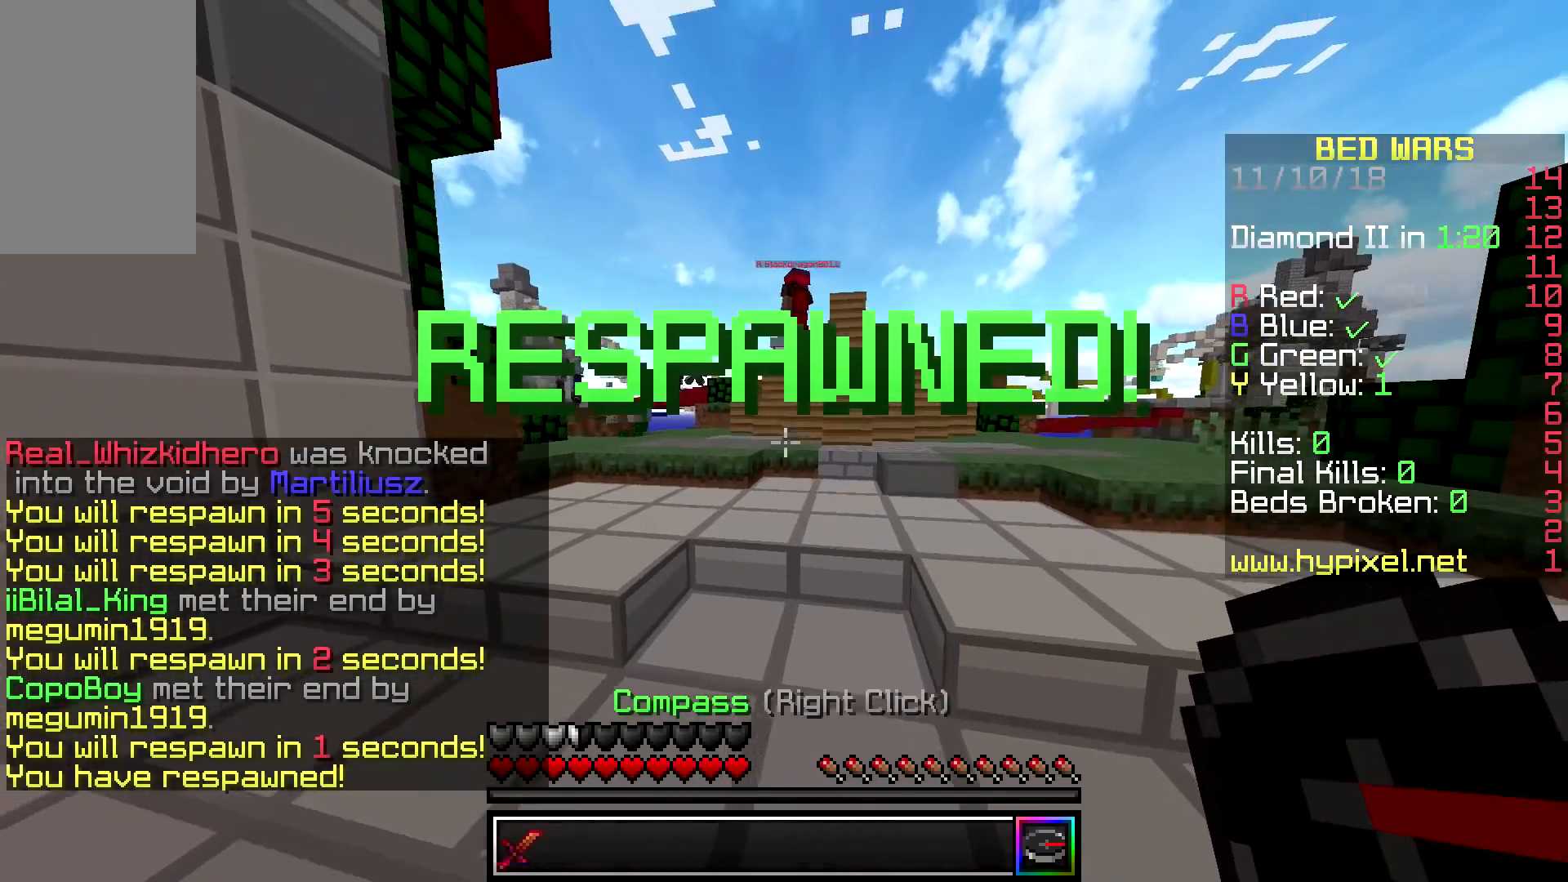
Gameplay with keyboard and mouse; each line is a JSON object with the keys and mouse buttons held at the frame after it. "events" lists presses ("down") and releases ("up") of "a", "d", "s", "space", "w", "mouse_left" and "mouse_right" between this image and that frame as [ms after this image, input, new state], when the widget could be followed in between. "mouse_left", "mouse_right" = the "left", "right" buttons of the "mouse" list. No other keys are recorded. Fast repeated clicks can show as one long hold. Mouse movement is not recorded.
{"keys": ["space", "w"], "mouse": [], "events": [[17, "a", "down"], [183, "space", "down"], [333, "a", "up"]]}
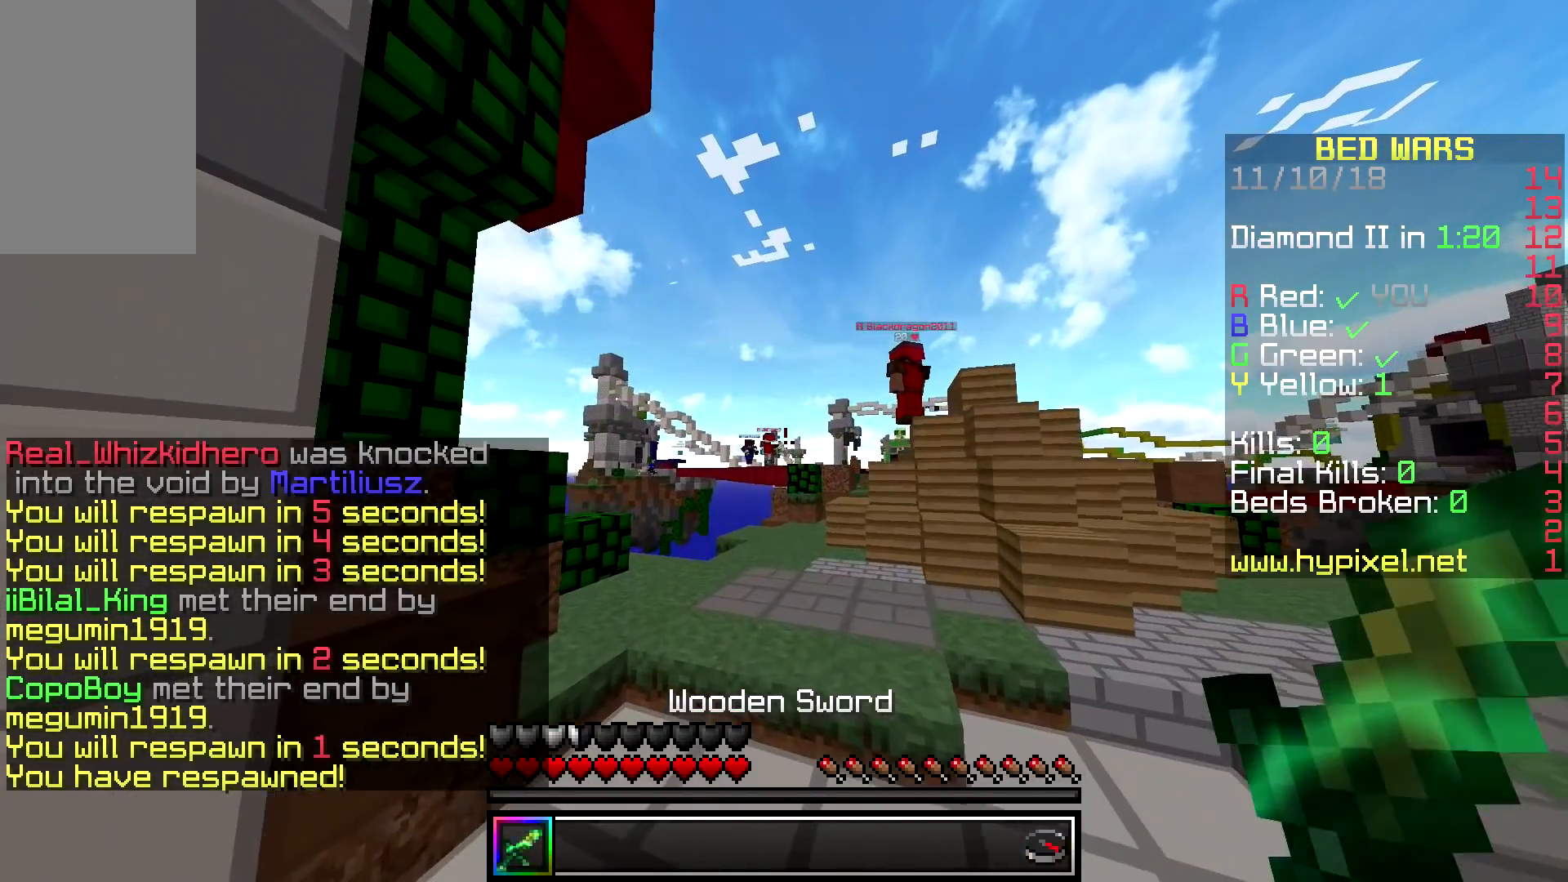
{"keys": ["space", "w"], "mouse": [], "events": [[50, "space", "up"], [233, "space", "down"]]}
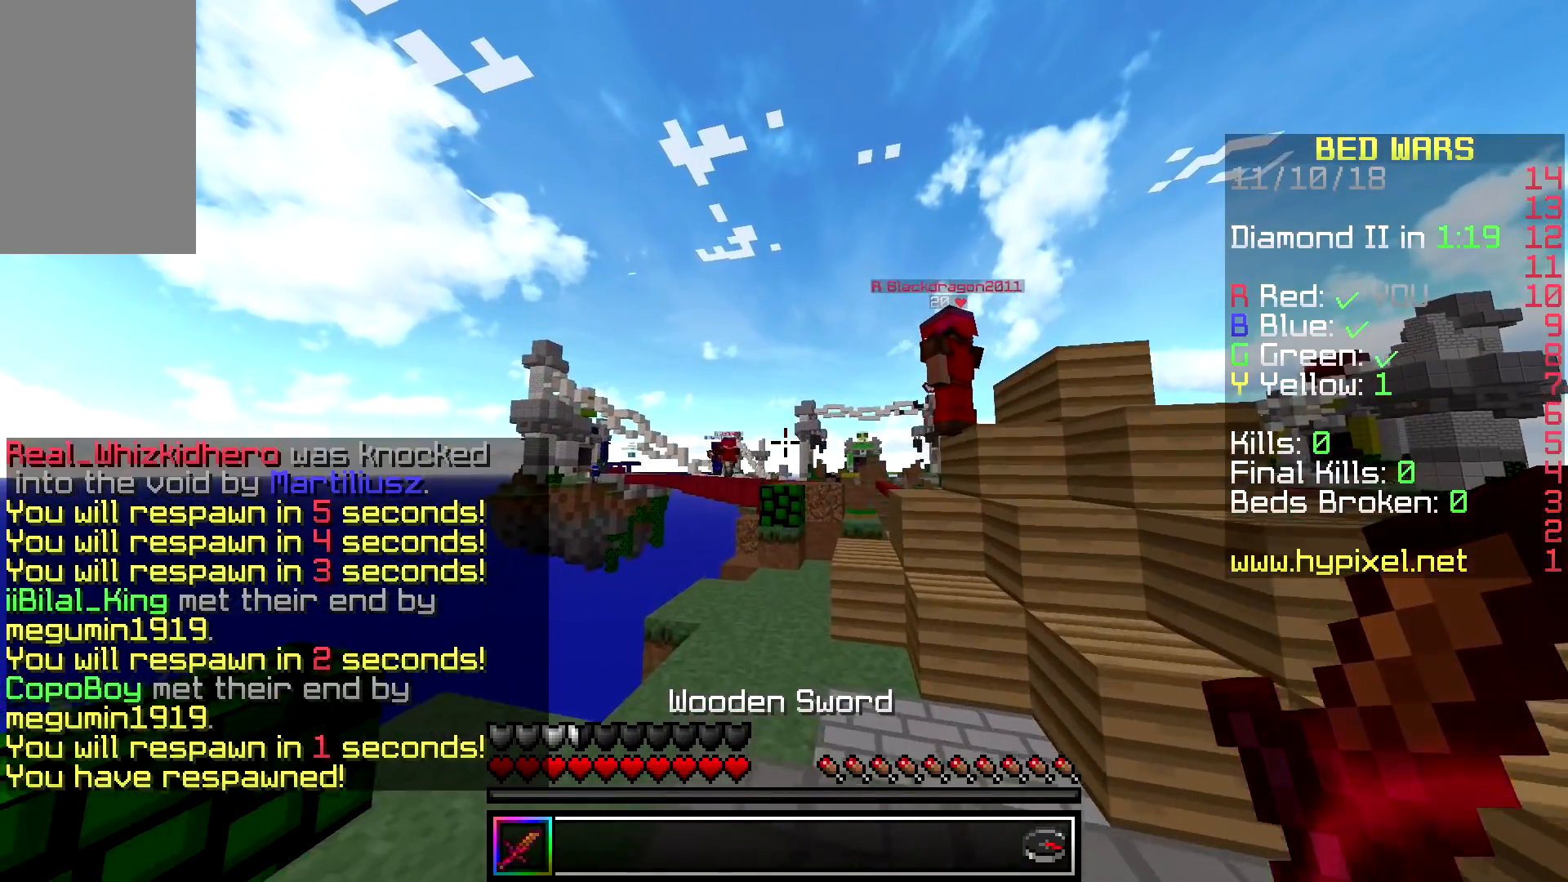
{"keys": ["space", "w"], "mouse": [], "events": [[183, "space", "up"], [433, "space", "down"]]}
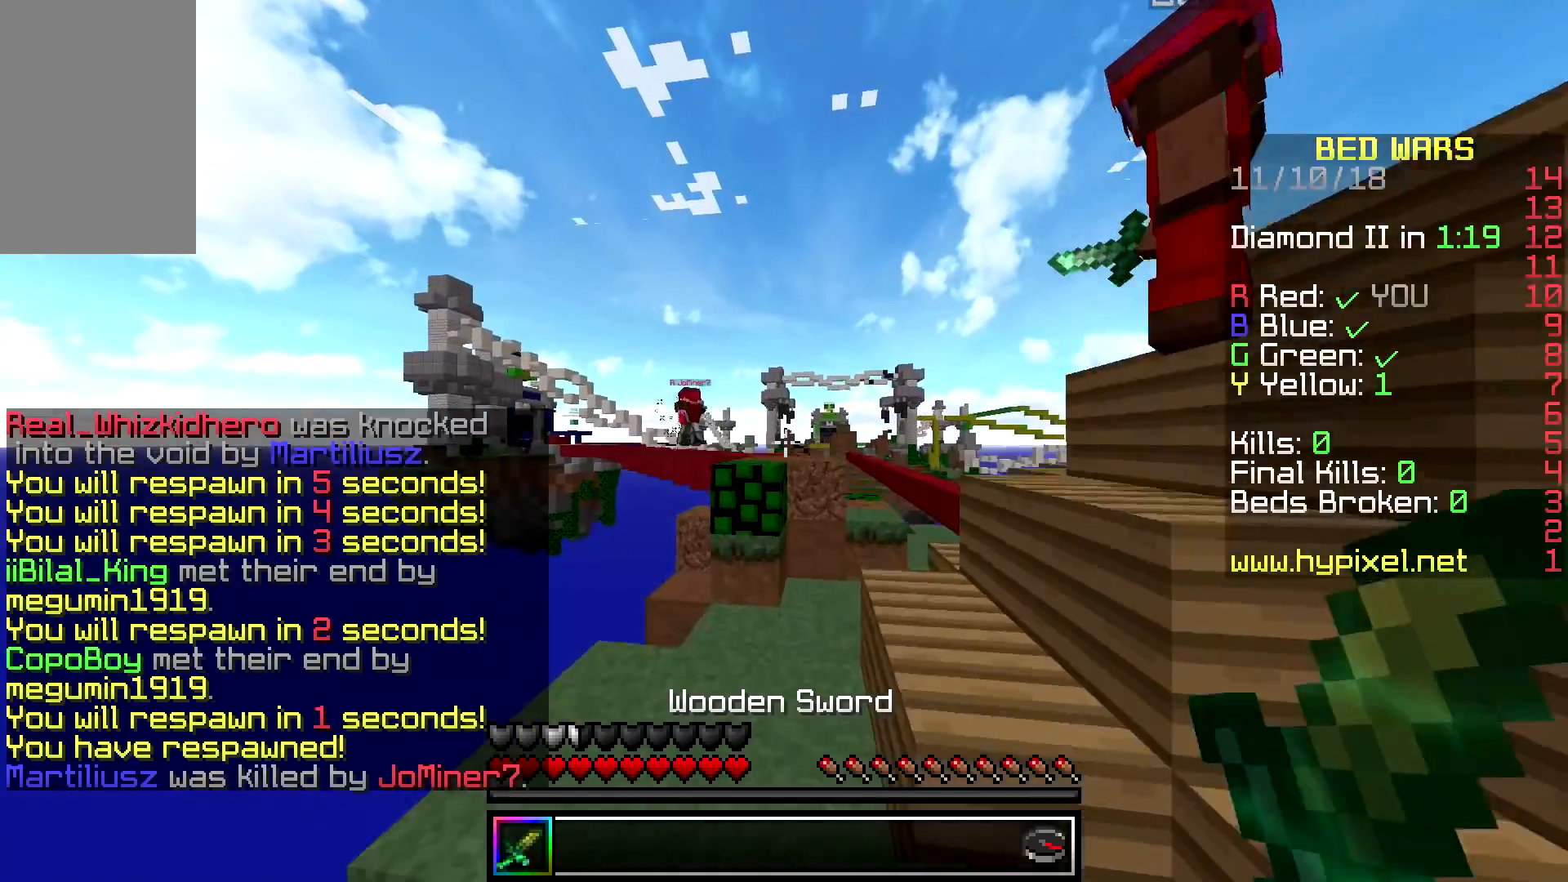
{"keys": ["w"], "mouse": [], "events": [[150, "d", "down"], [233, "space", "up"], [417, "d", "up"]]}
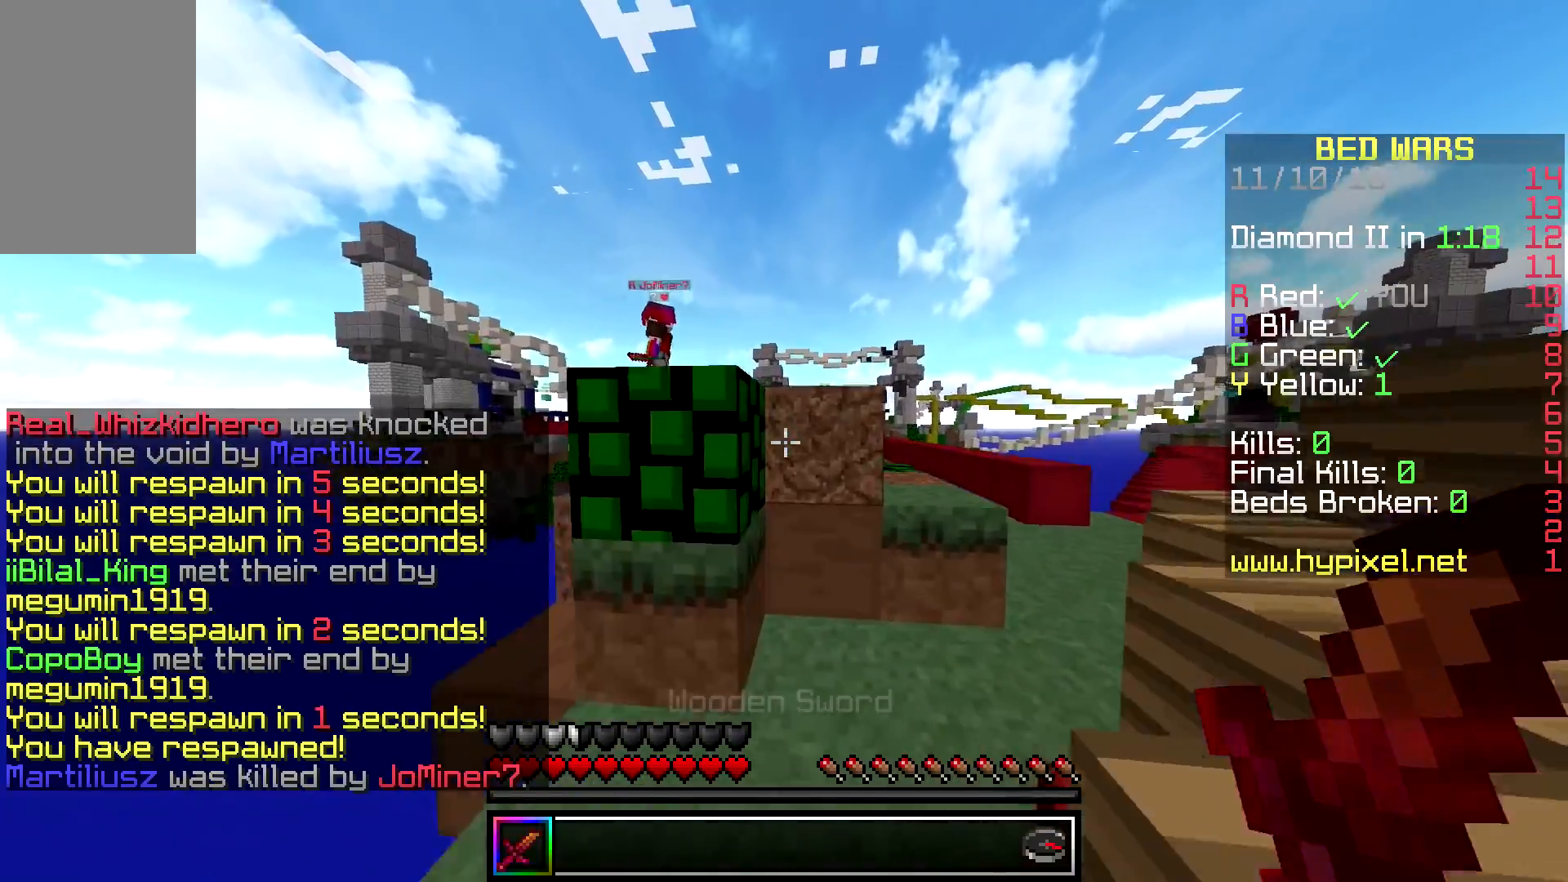
{"keys": ["a", "d", "space", "w"], "mouse": [], "events": [[133, "d", "down"], [317, "space", "down"], [500, "a", "down"]]}
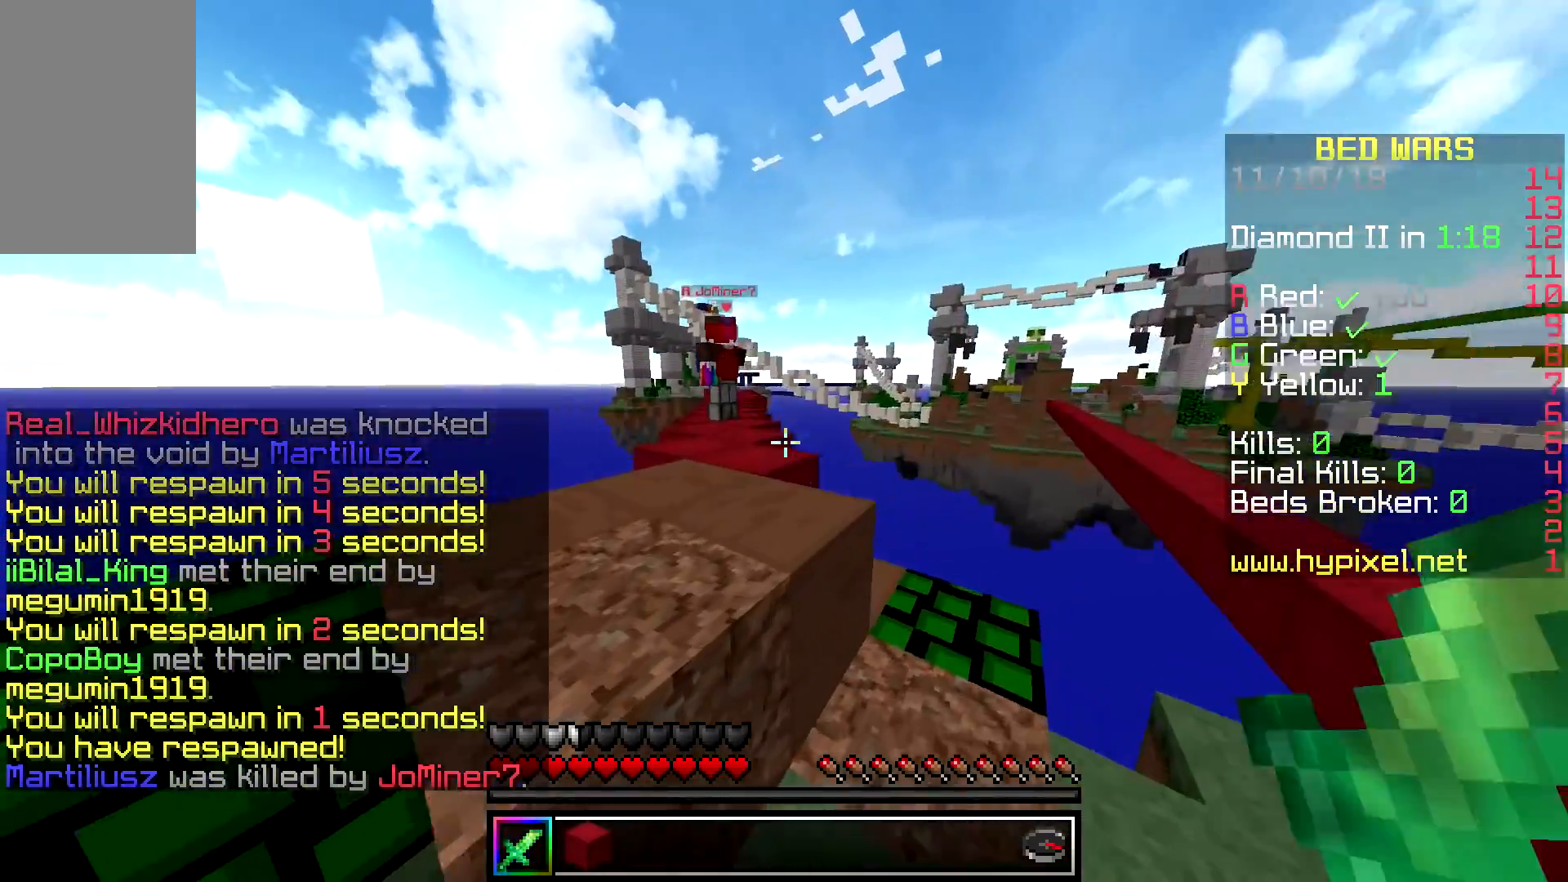
{"keys": ["a", "w"], "mouse": [], "events": [[33, "space", "up"], [117, "d", "up"], [250, "space", "down"], [450, "space", "up"]]}
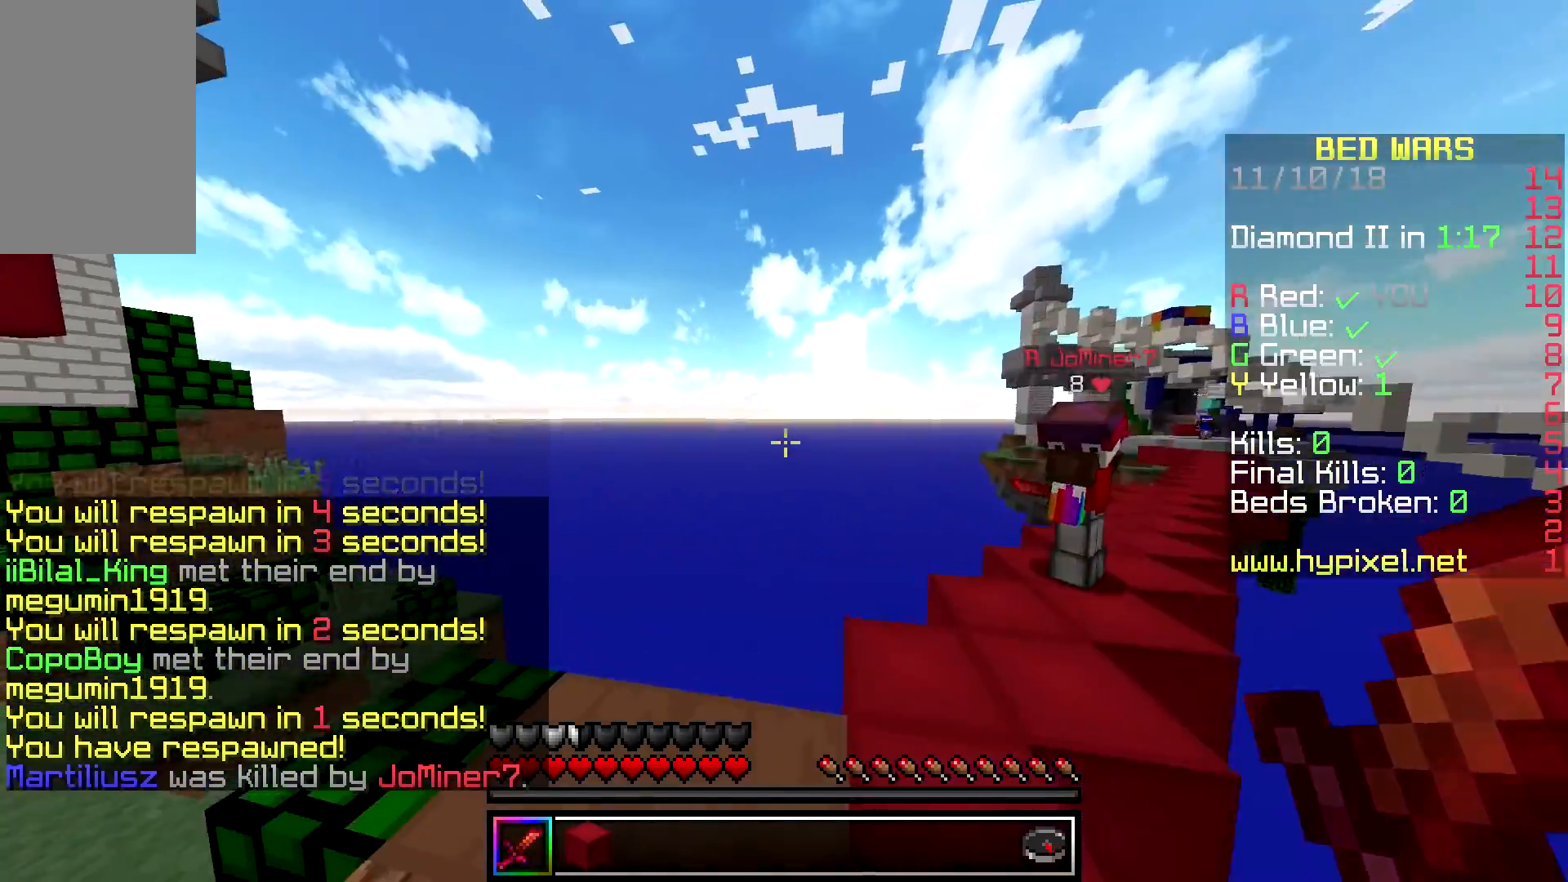
{"keys": ["d", "space", "w"], "mouse": [], "events": [[283, "space", "down"], [350, "a", "up"], [350, "d", "down"]]}
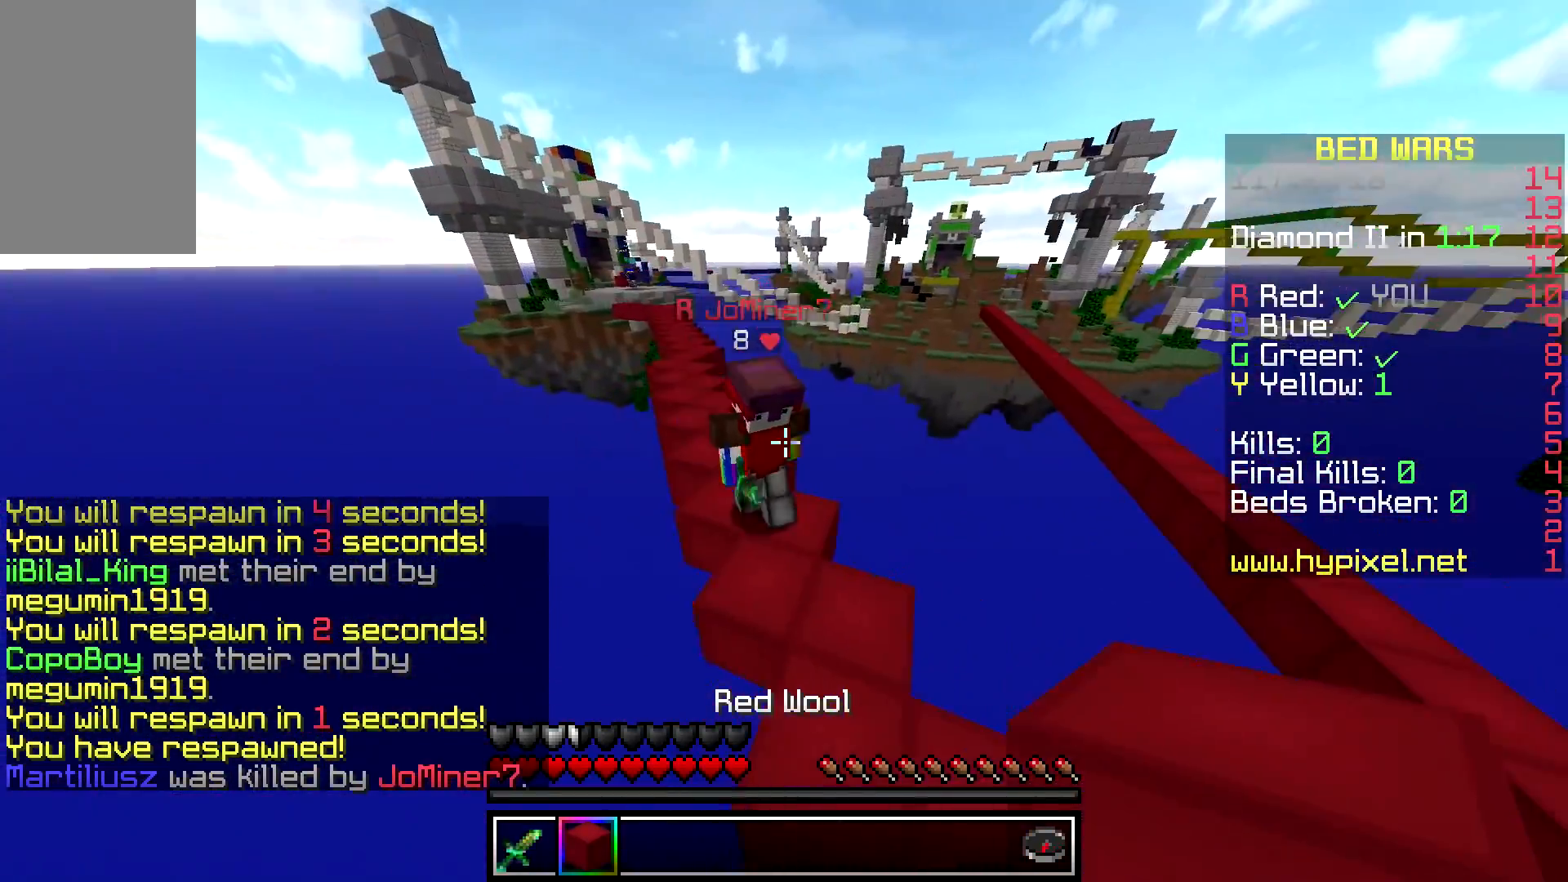
{"keys": ["d", "space", "w"], "mouse": [], "events": []}
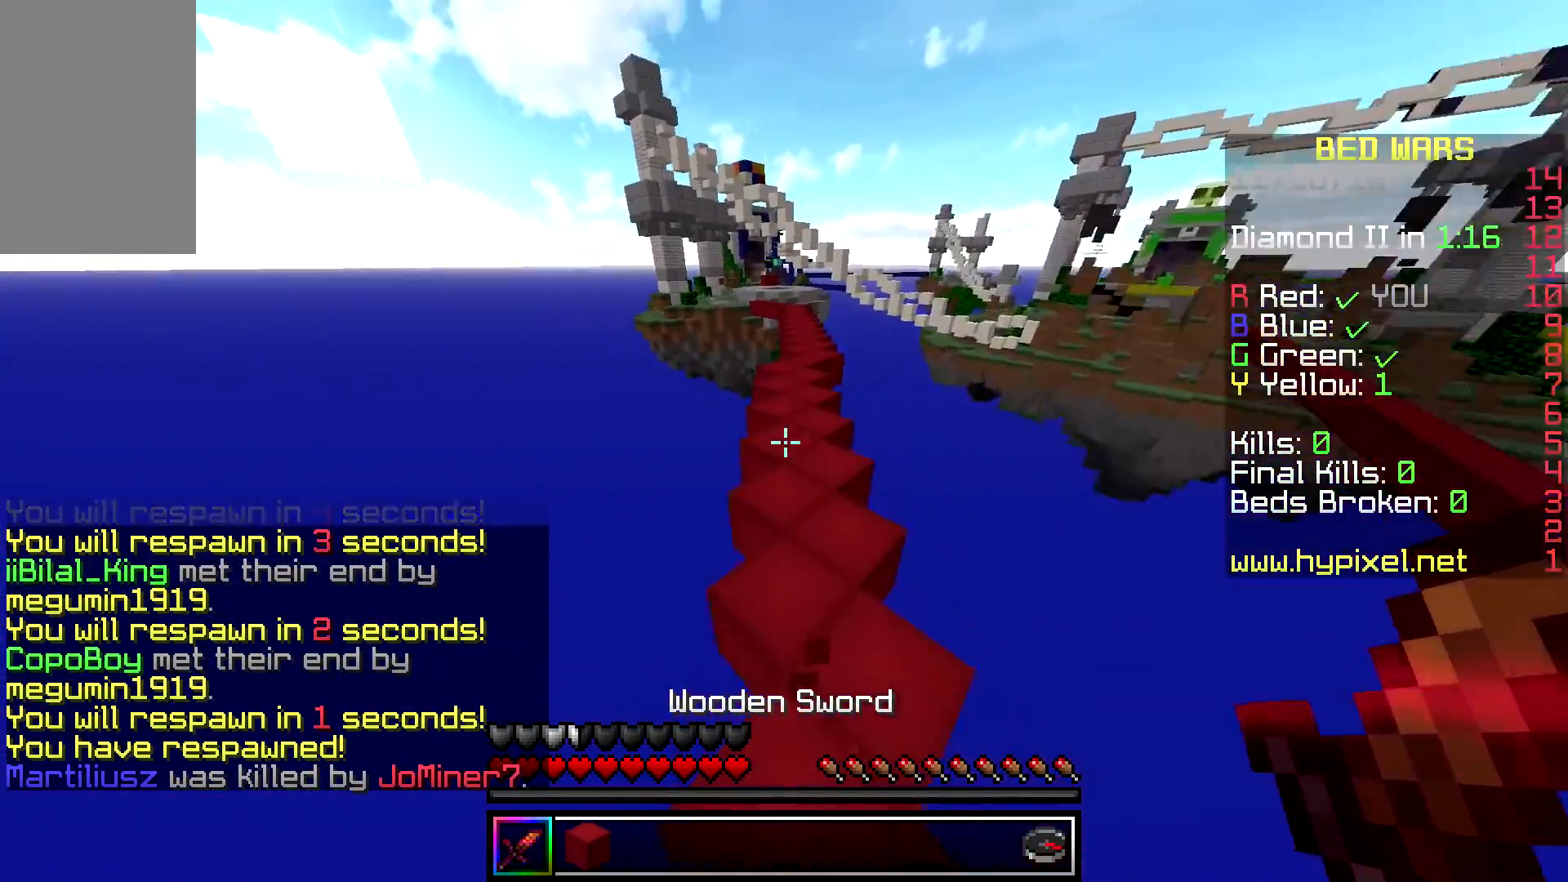
{"keys": ["space", "w"], "mouse": [], "events": [[33, "a", "down"], [67, "d", "up"], [67, "space", "up"], [283, "a", "up"], [450, "space", "down"]]}
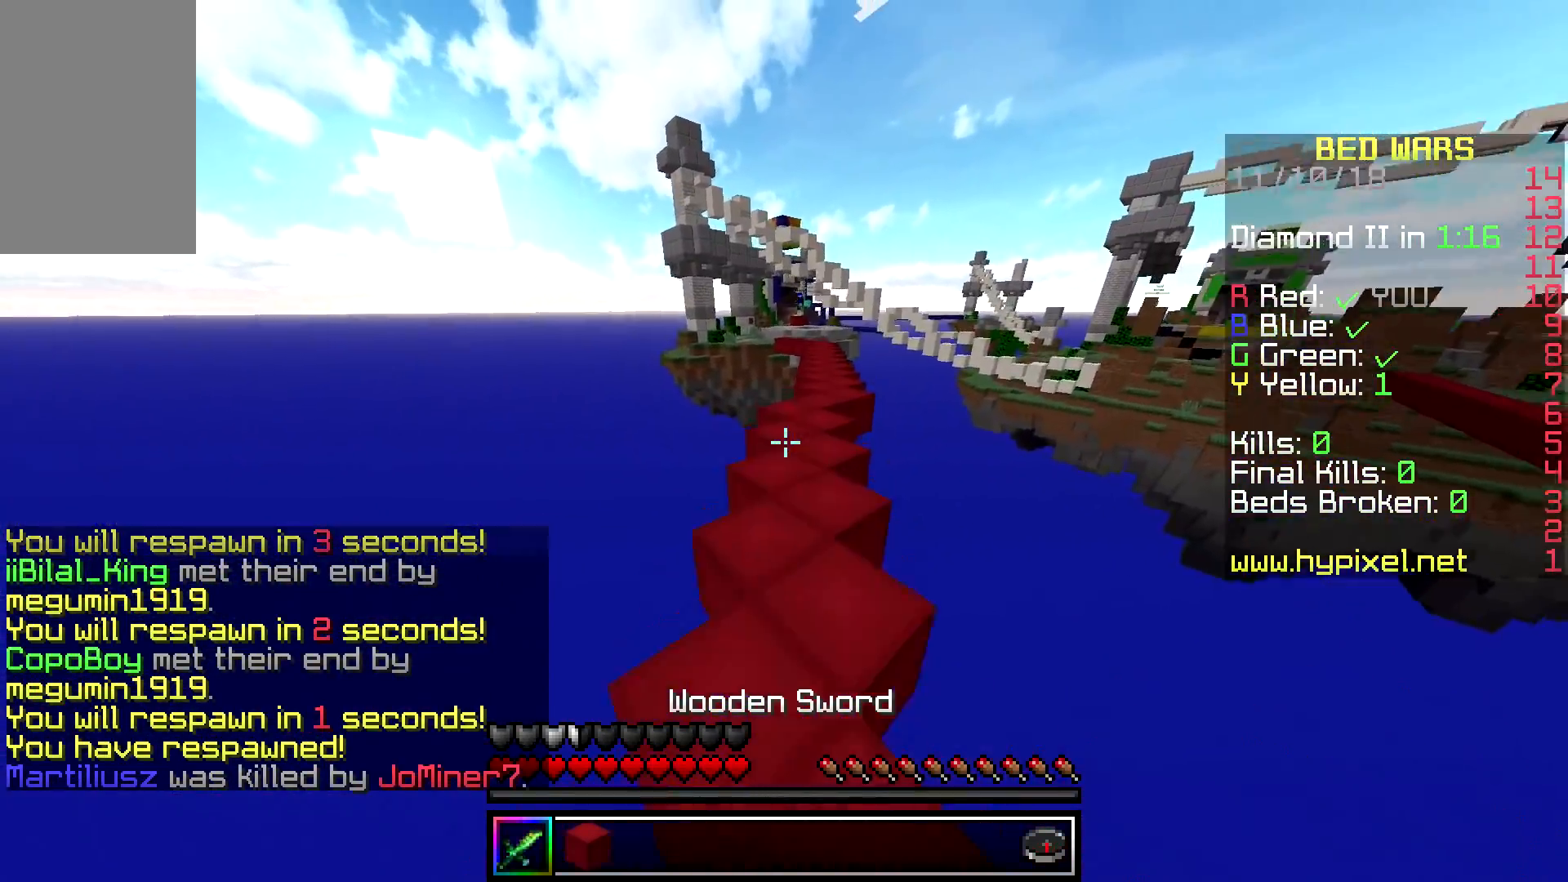
{"keys": ["space", "w"], "mouse": [], "events": []}
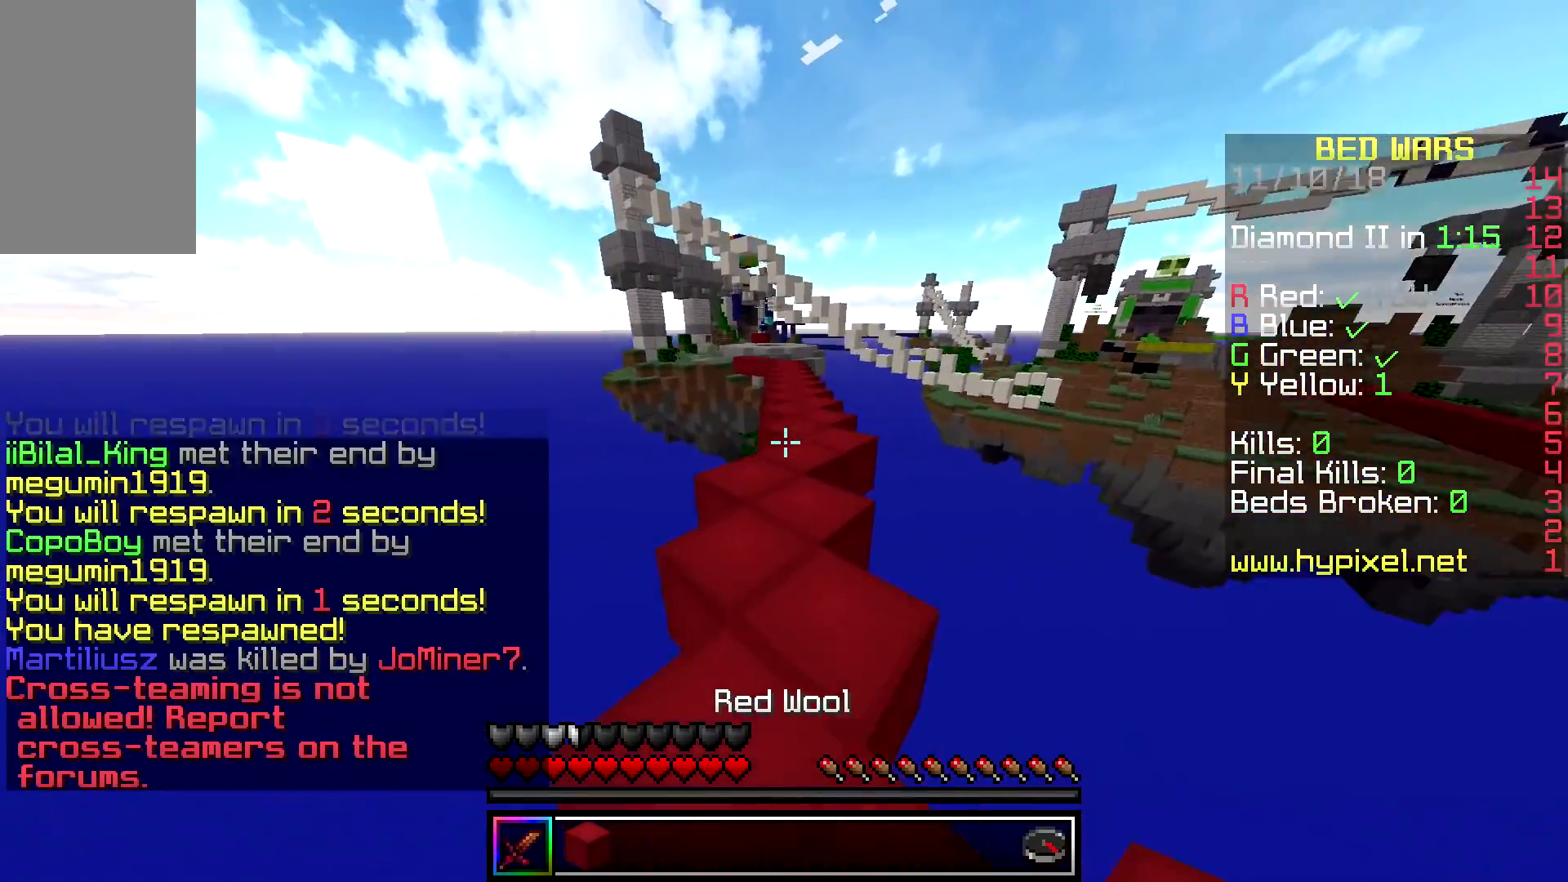
{"keys": ["space", "w"], "mouse": [], "events": []}
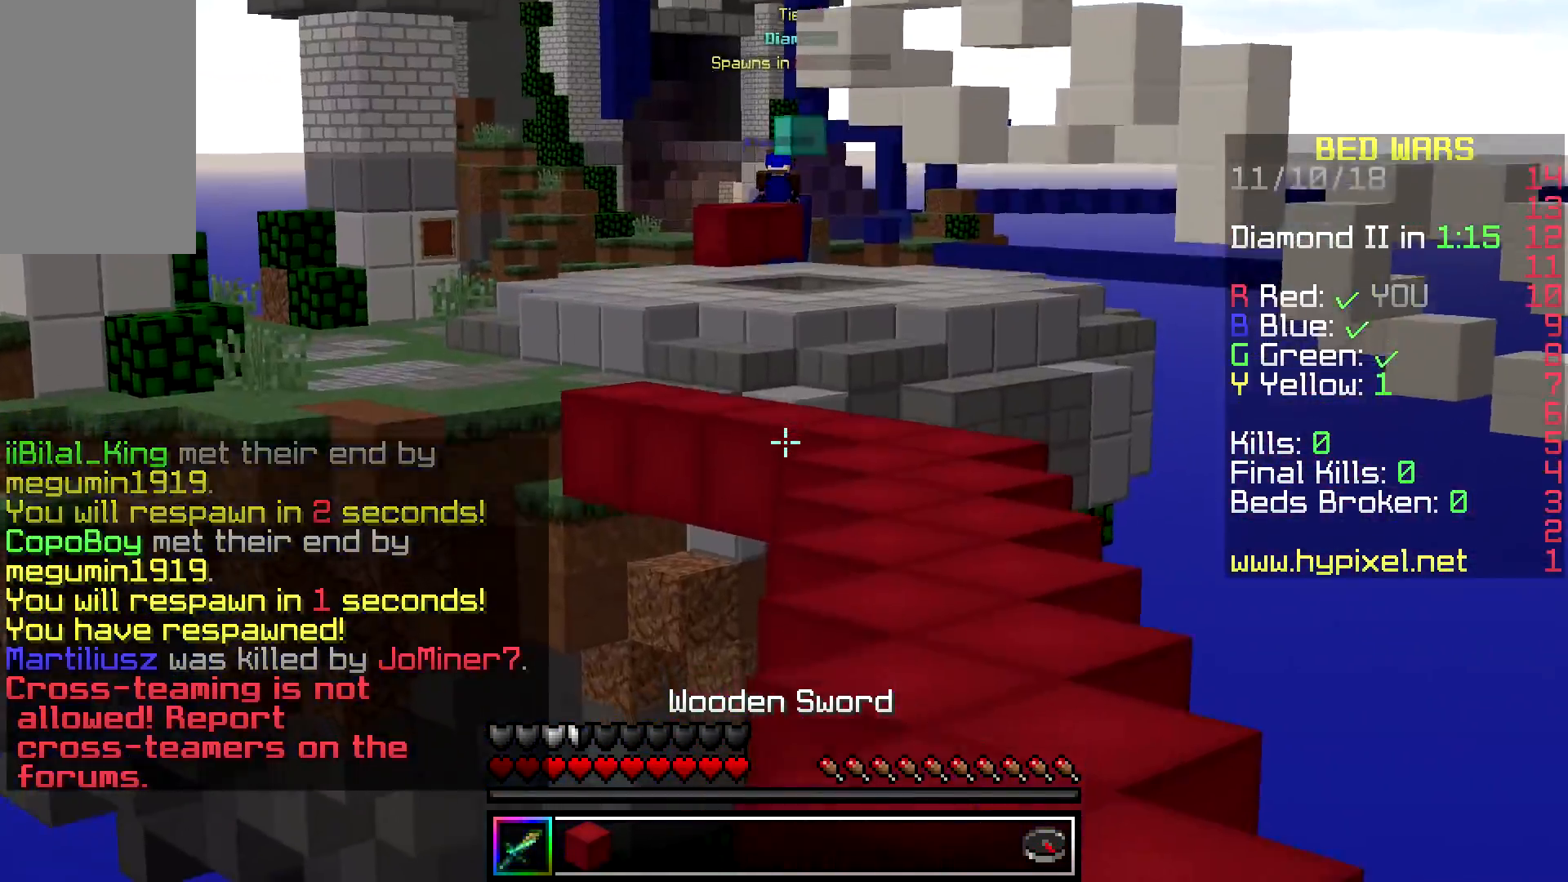
{"keys": ["d", "space", "w"], "mouse": [], "events": [[317, "d", "down"]]}
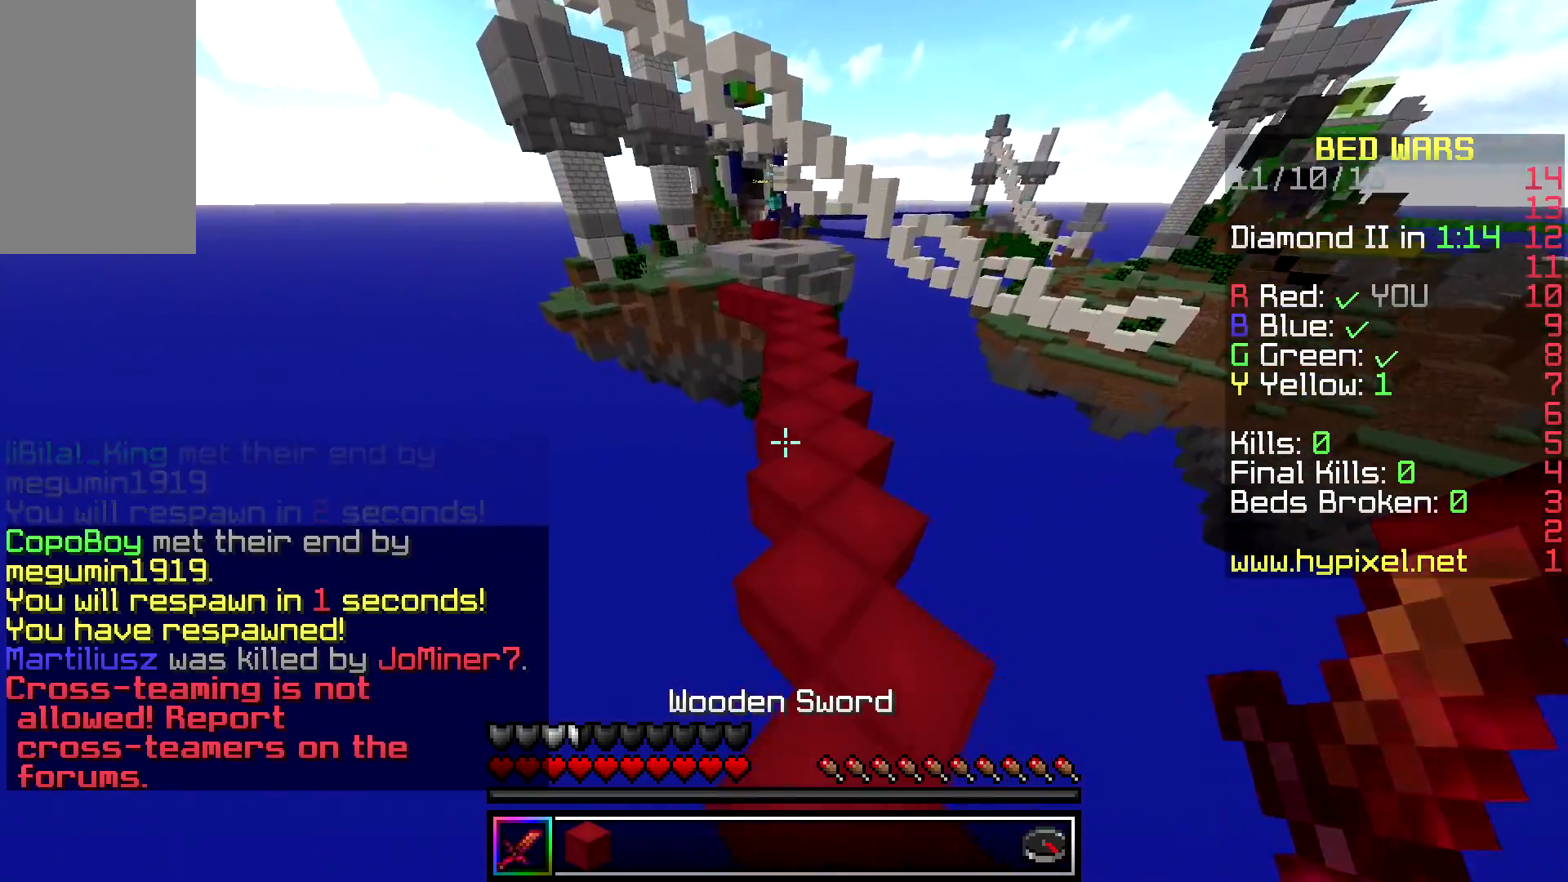
{"keys": ["space", "w"], "mouse": [], "events": [[83, "d", "up"]]}
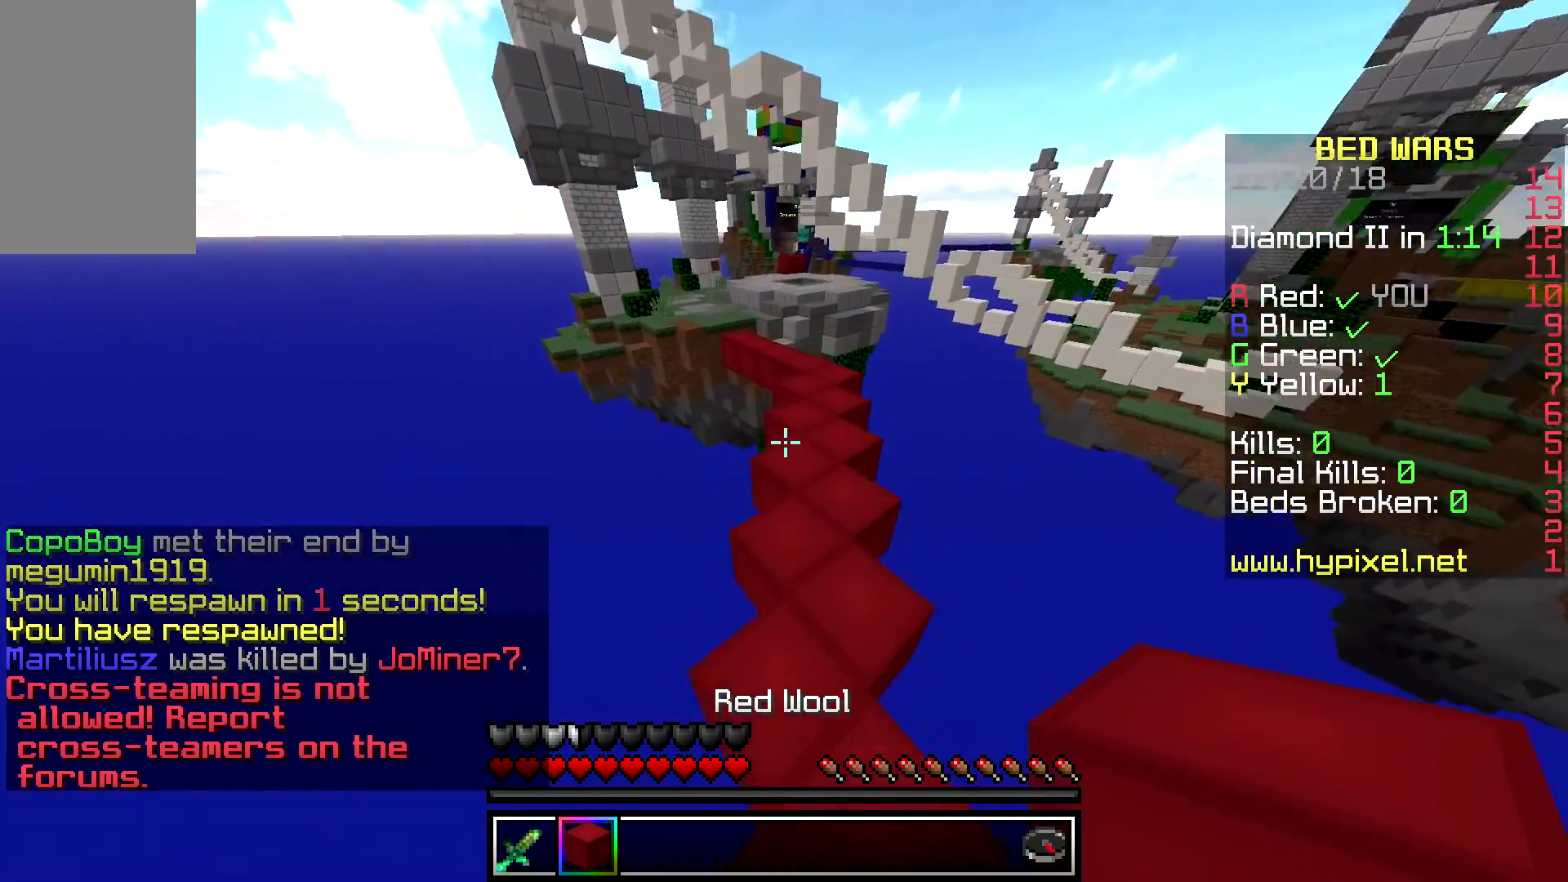
{"keys": ["space", "w"], "mouse": [], "events": []}
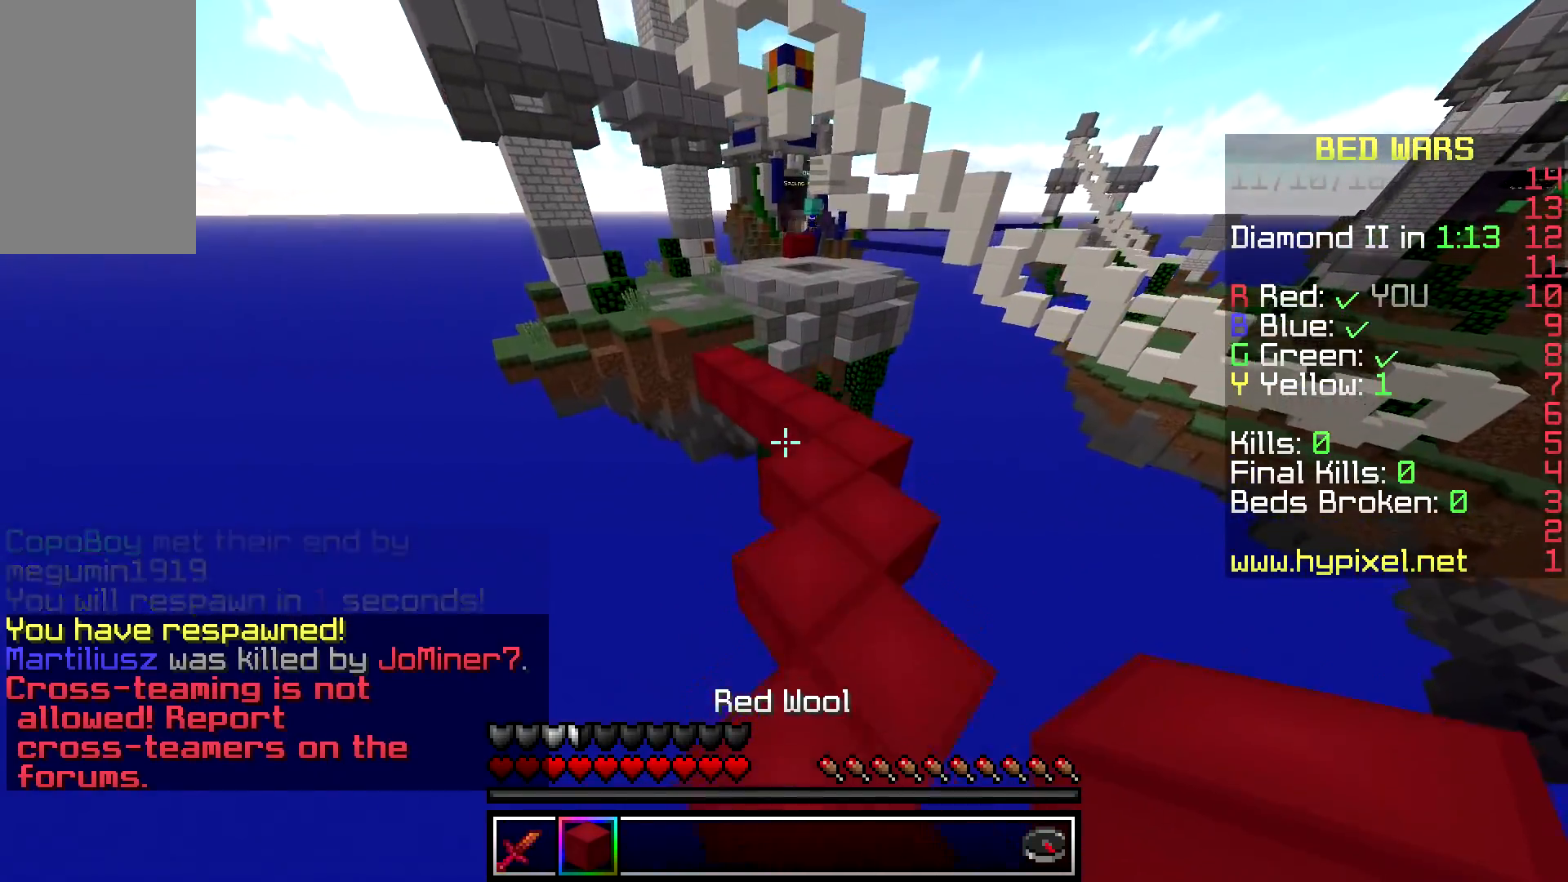
{"keys": ["a", "w"], "mouse": [], "events": [[383, "w", "up"], [400, "a", "down"], [400, "space", "up"], [467, "w", "down"]]}
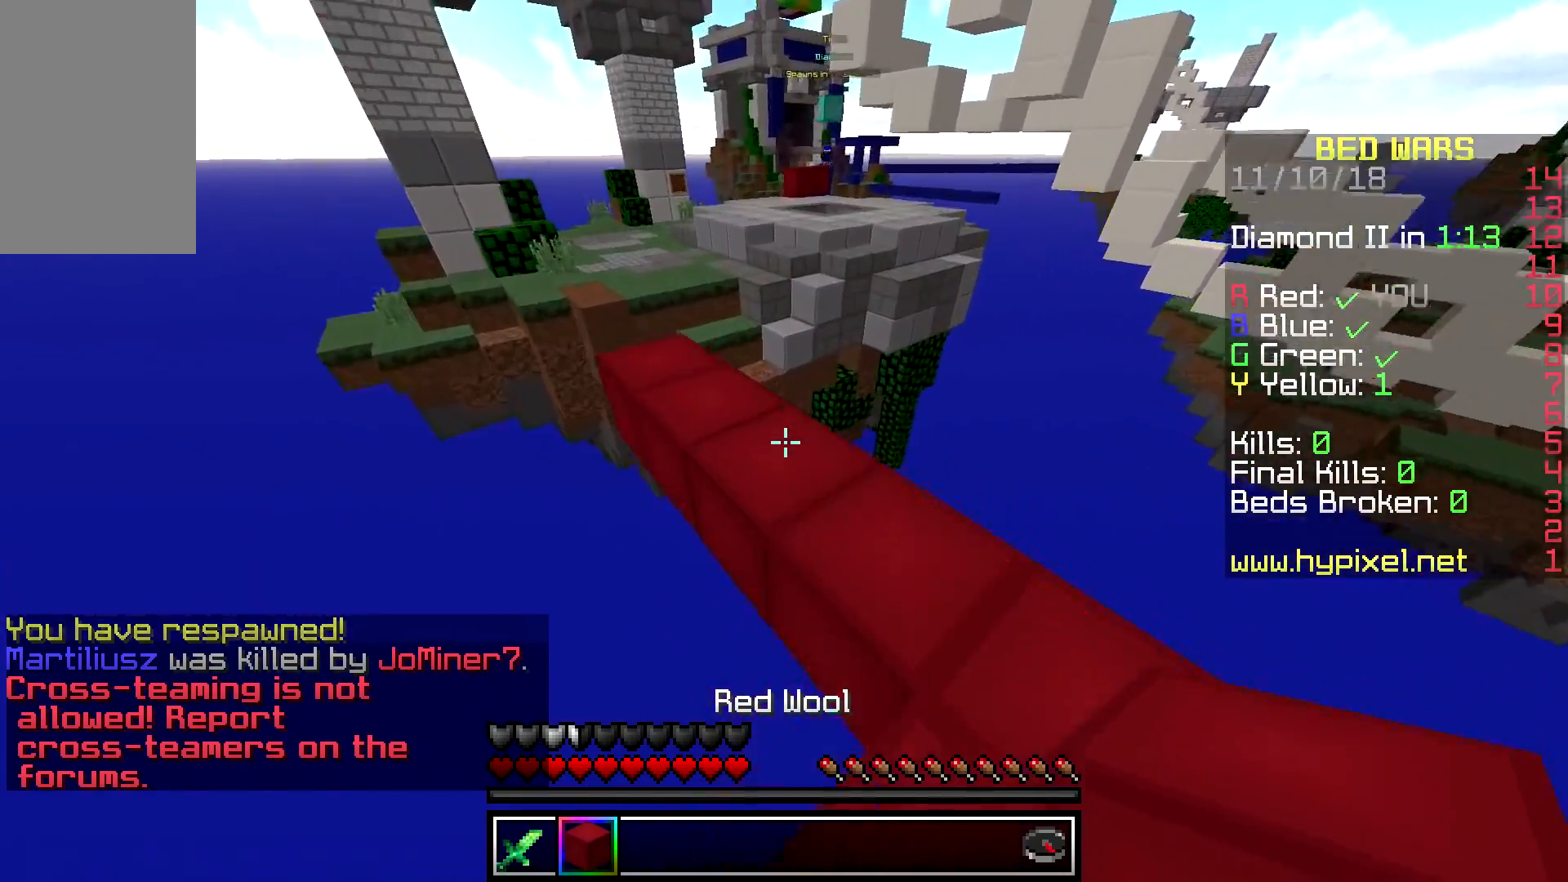
{"keys": ["a"], "mouse": [], "events": [[17, "a", "up"], [467, "w", "up"], [500, "a", "down"]]}
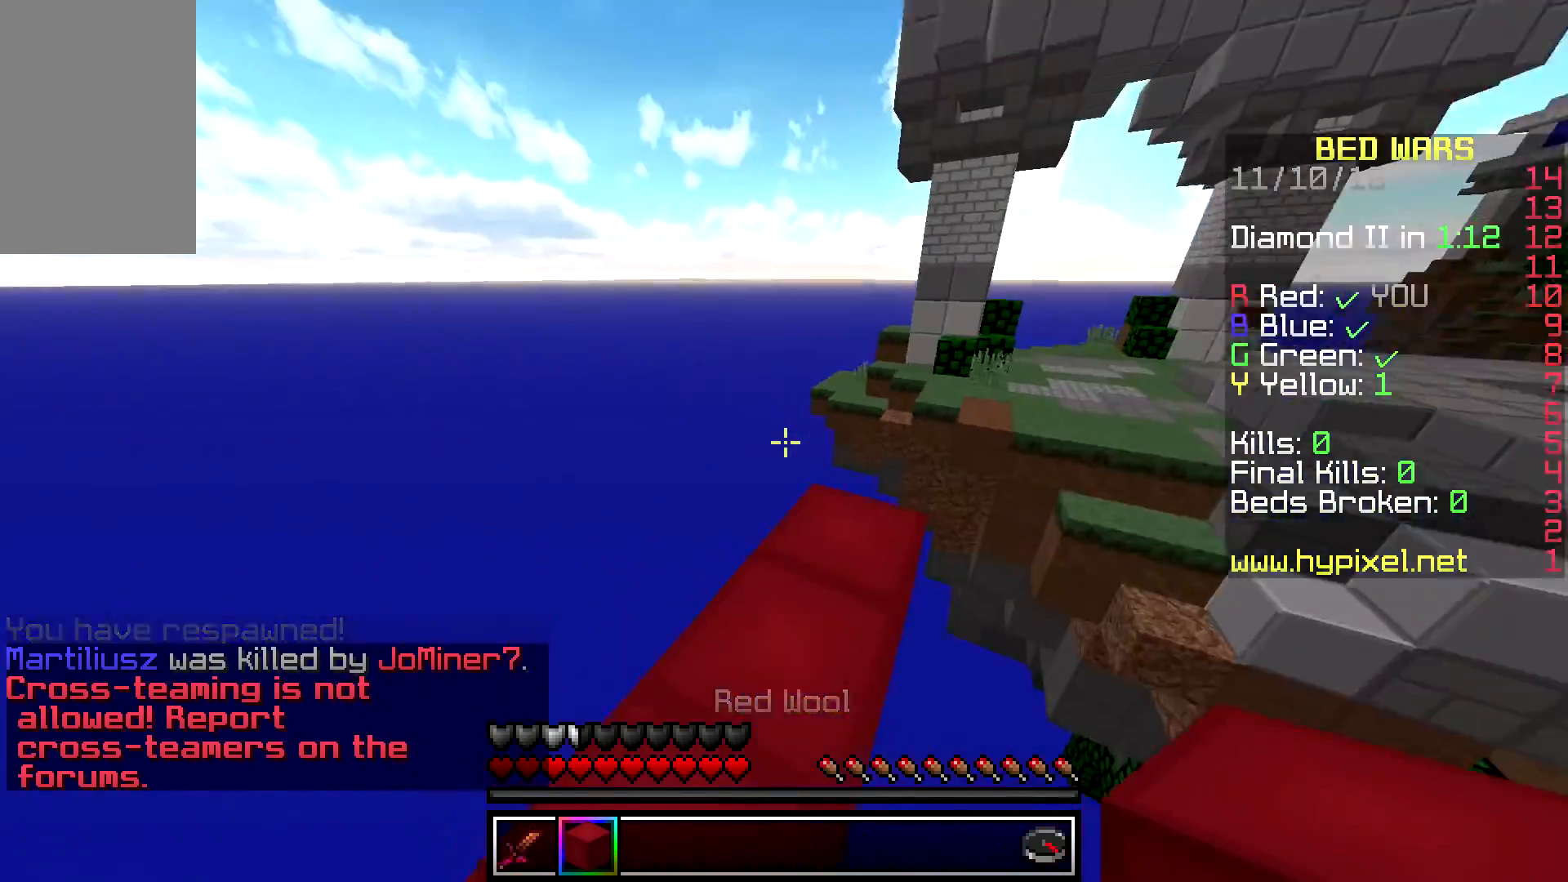
{"keys": [], "mouse": ["right"], "events": [[133, "a", "up"], [467, "mouse_right", "down"]]}
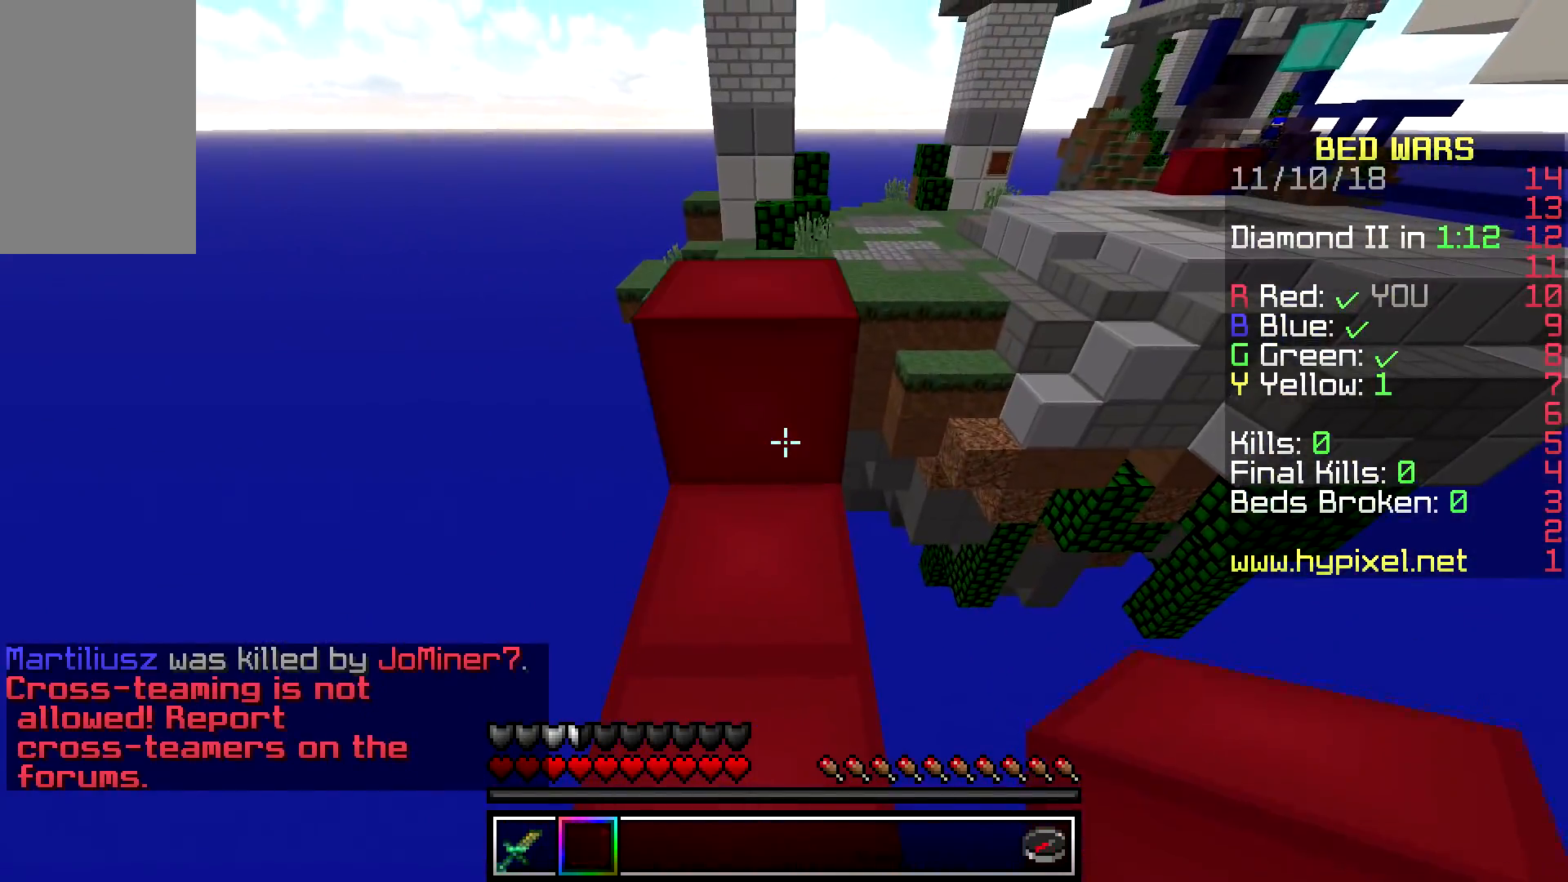
{"keys": ["w"], "mouse": [], "events": [[150, "mouse_right", "up"], [150, "w", "down"], [233, "space", "down"], [433, "space", "up"]]}
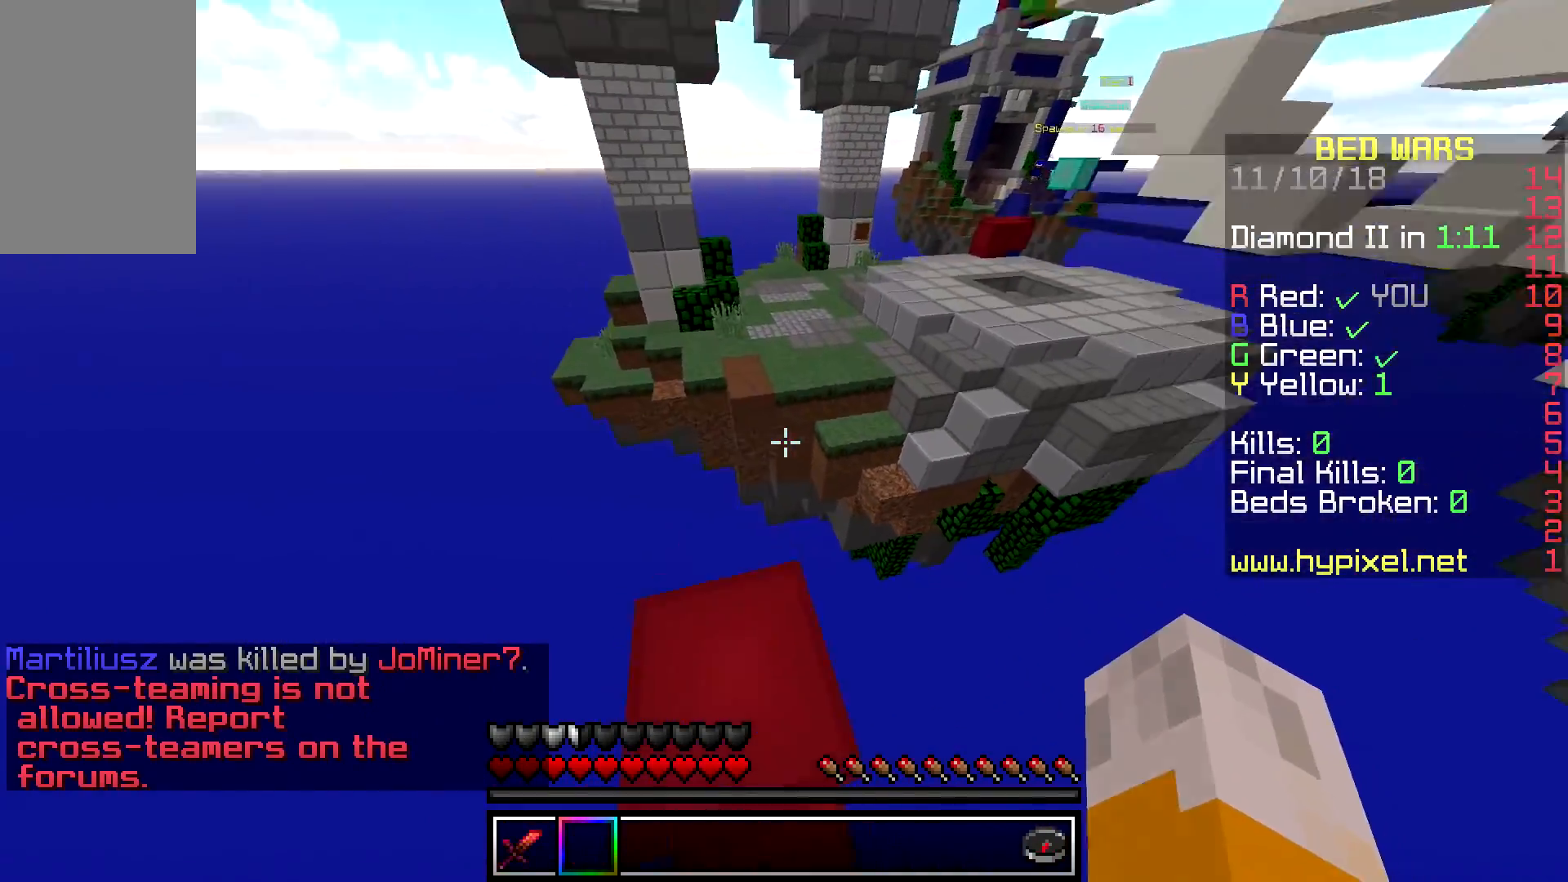
{"keys": ["space", "w"], "mouse": [], "events": [[117, "space", "down"]]}
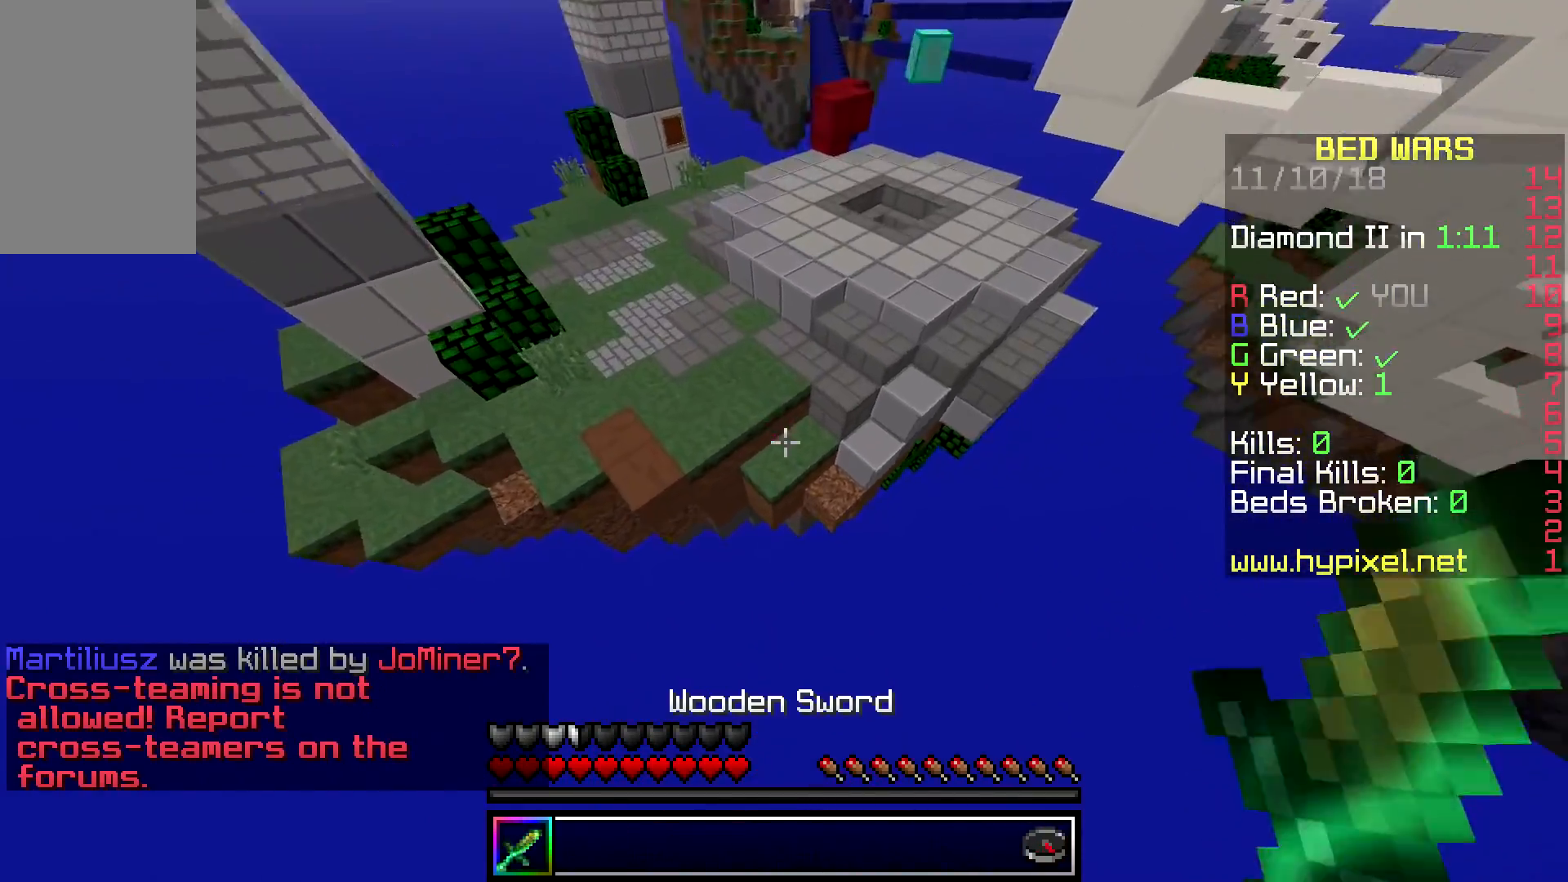
{"keys": ["d", "space", "w"], "mouse": [], "events": [[217, "d", "down"]]}
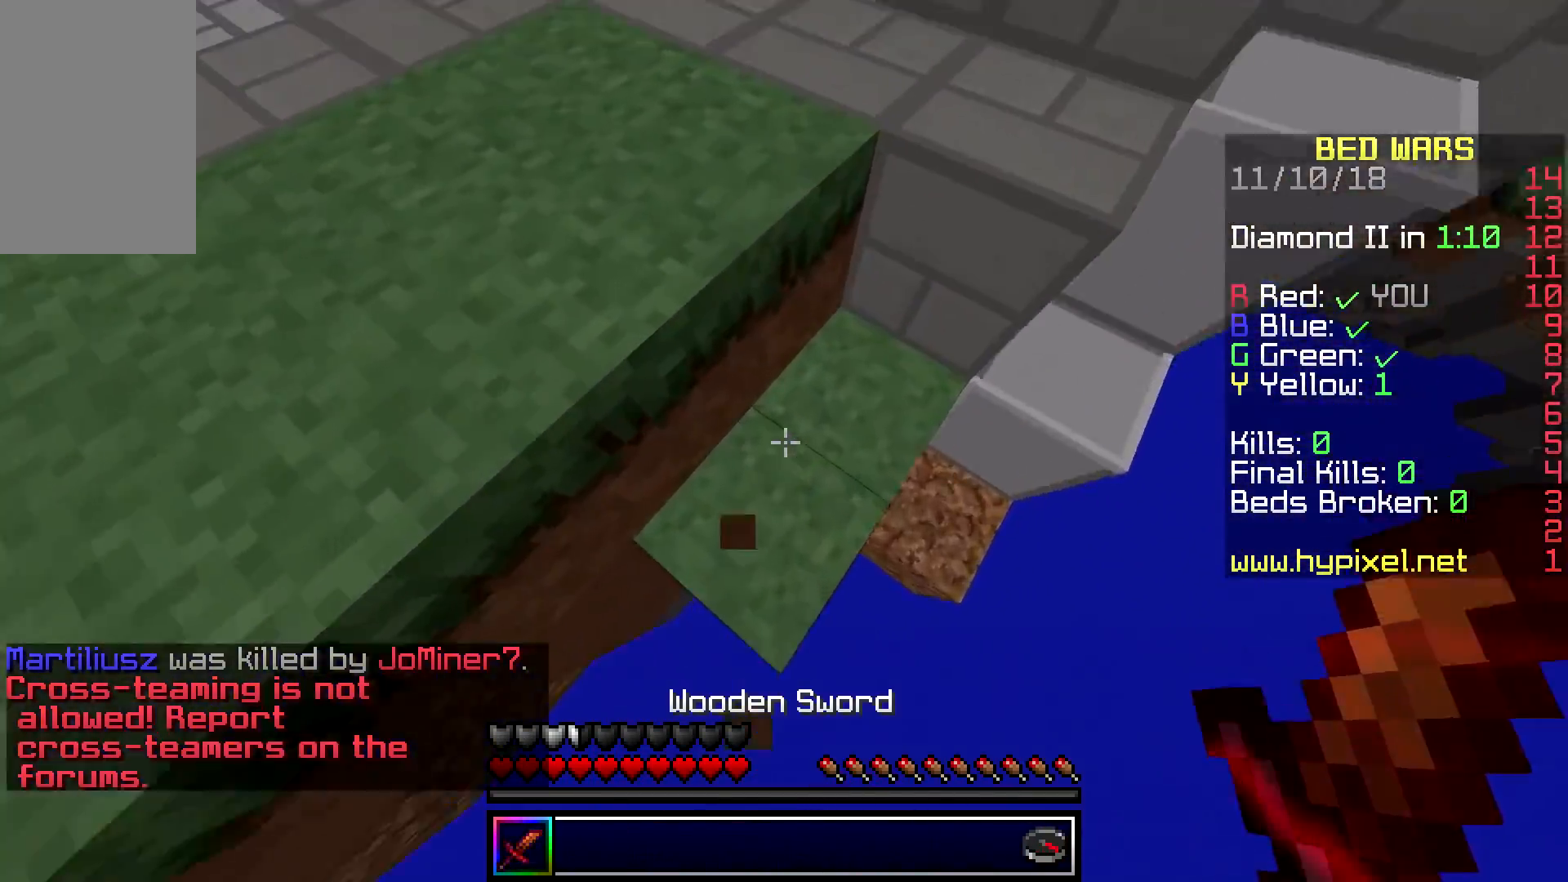
{"keys": ["a", "w"], "mouse": [], "events": [[83, "space", "up"], [100, "a", "down"], [100, "d", "up"], [200, "space", "down"], [483, "space", "up"]]}
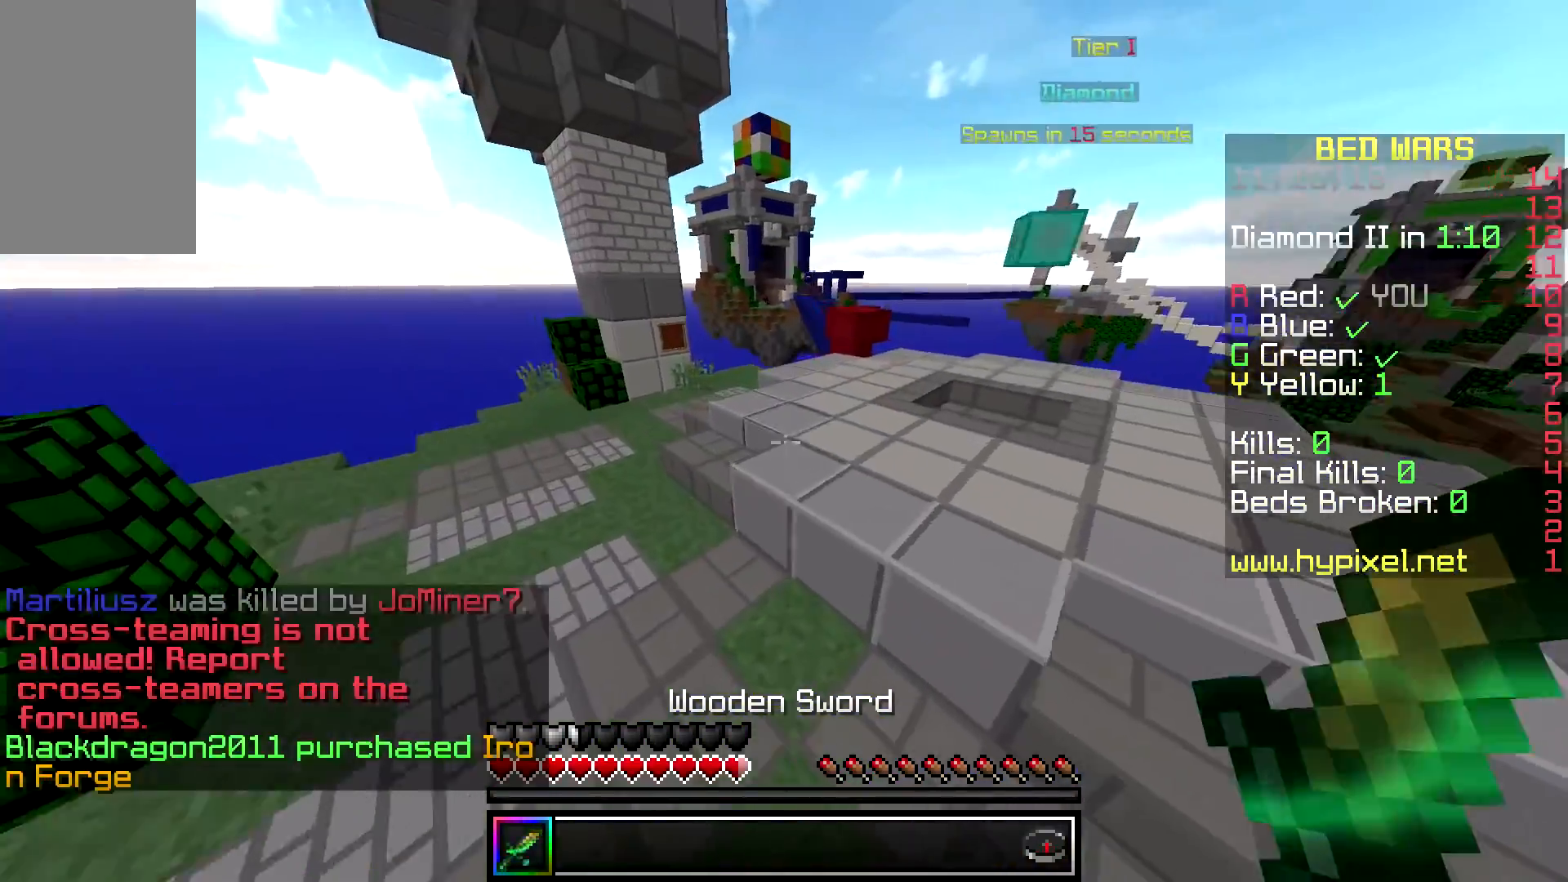
{"keys": ["d", "space", "w"], "mouse": [], "events": [[50, "a", "up"], [117, "space", "down"], [150, "d", "down"]]}
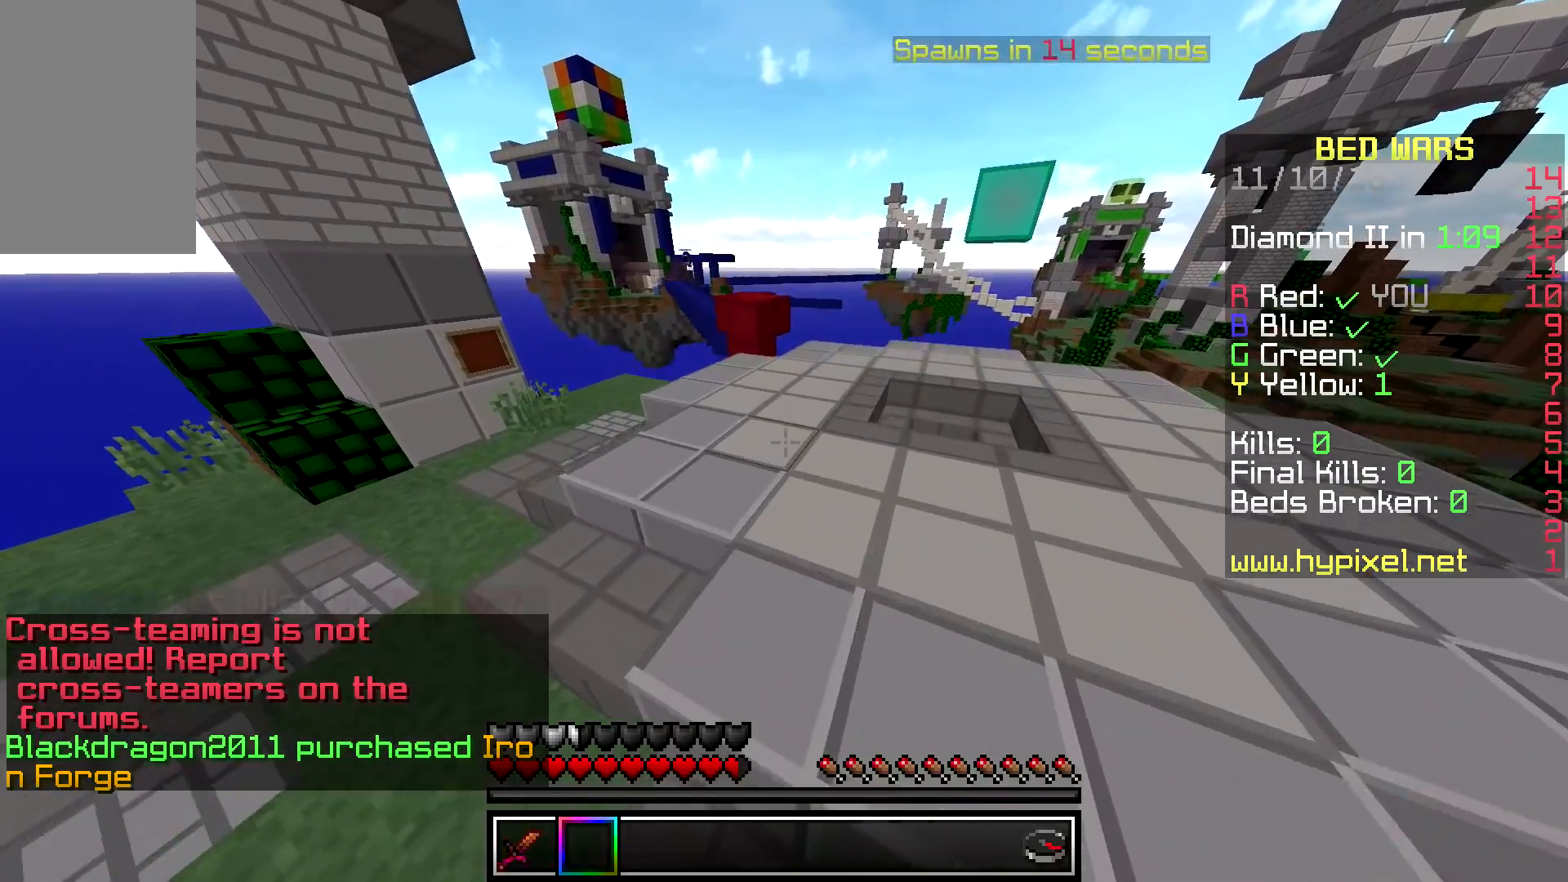
{"keys": ["space", "w"], "mouse": [], "events": [[333, "d", "up"], [333, "space", "up"], [450, "space", "down"]]}
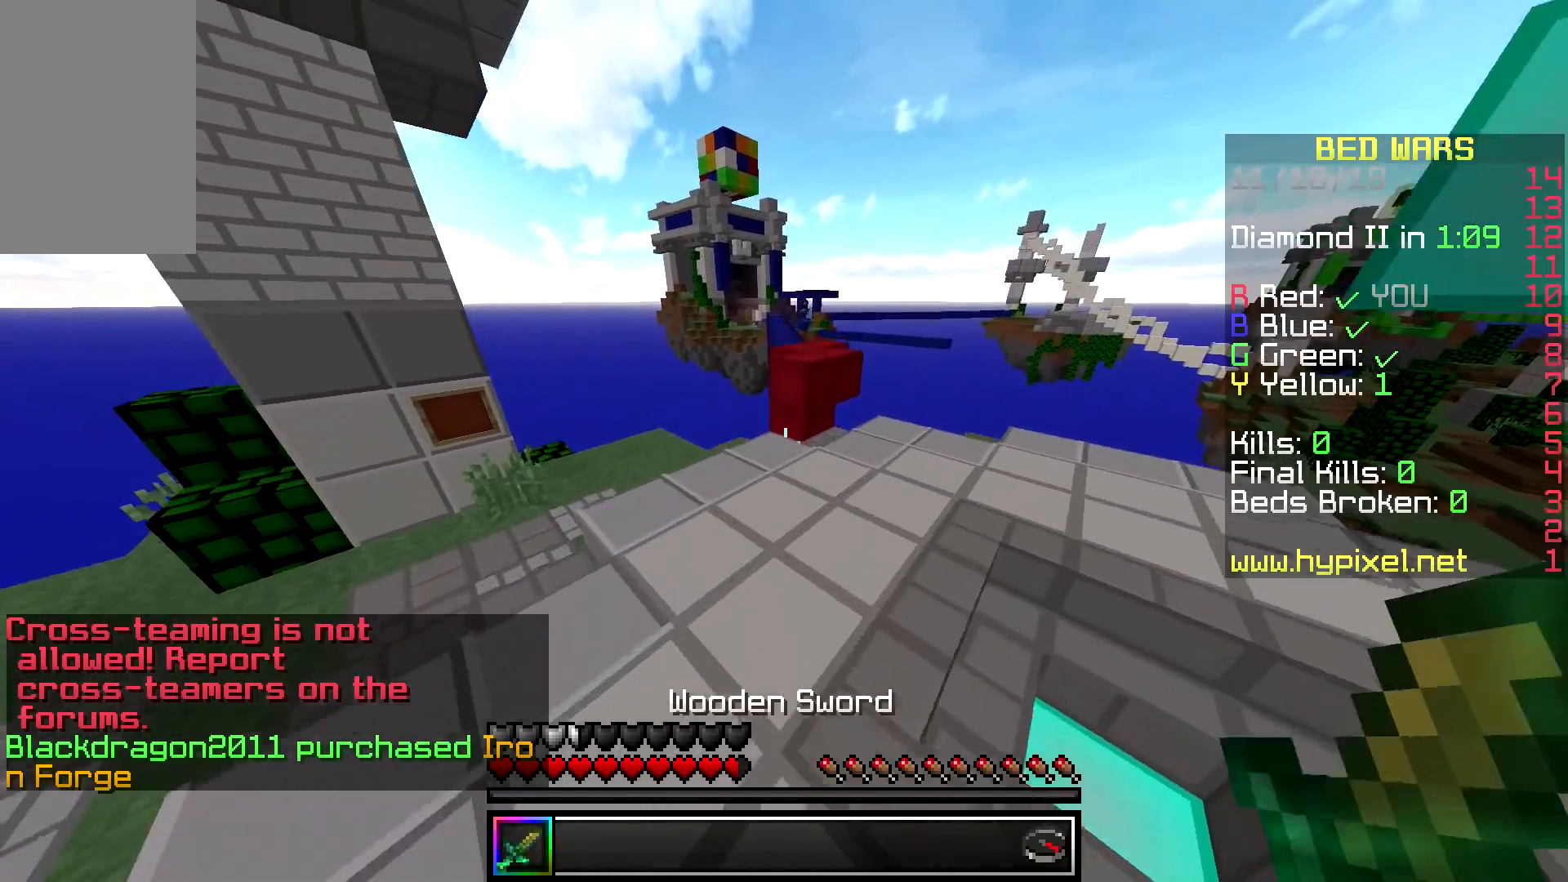
{"keys": ["w"], "mouse": [], "events": [[217, "space", "up"]]}
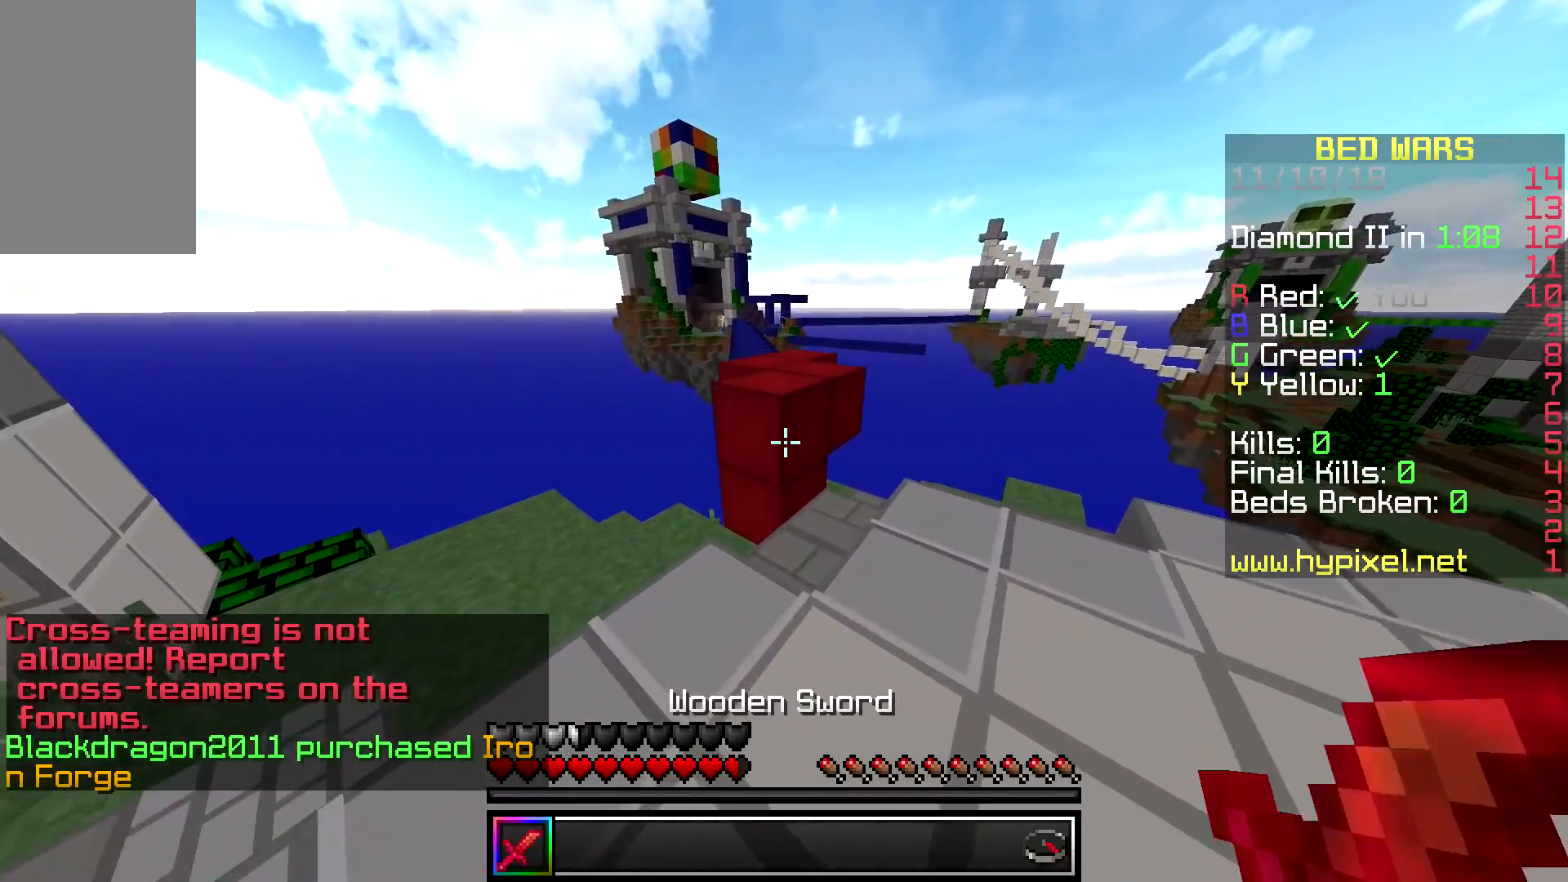
{"keys": ["w"], "mouse": [], "events": [[83, "space", "down"], [400, "space", "up"]]}
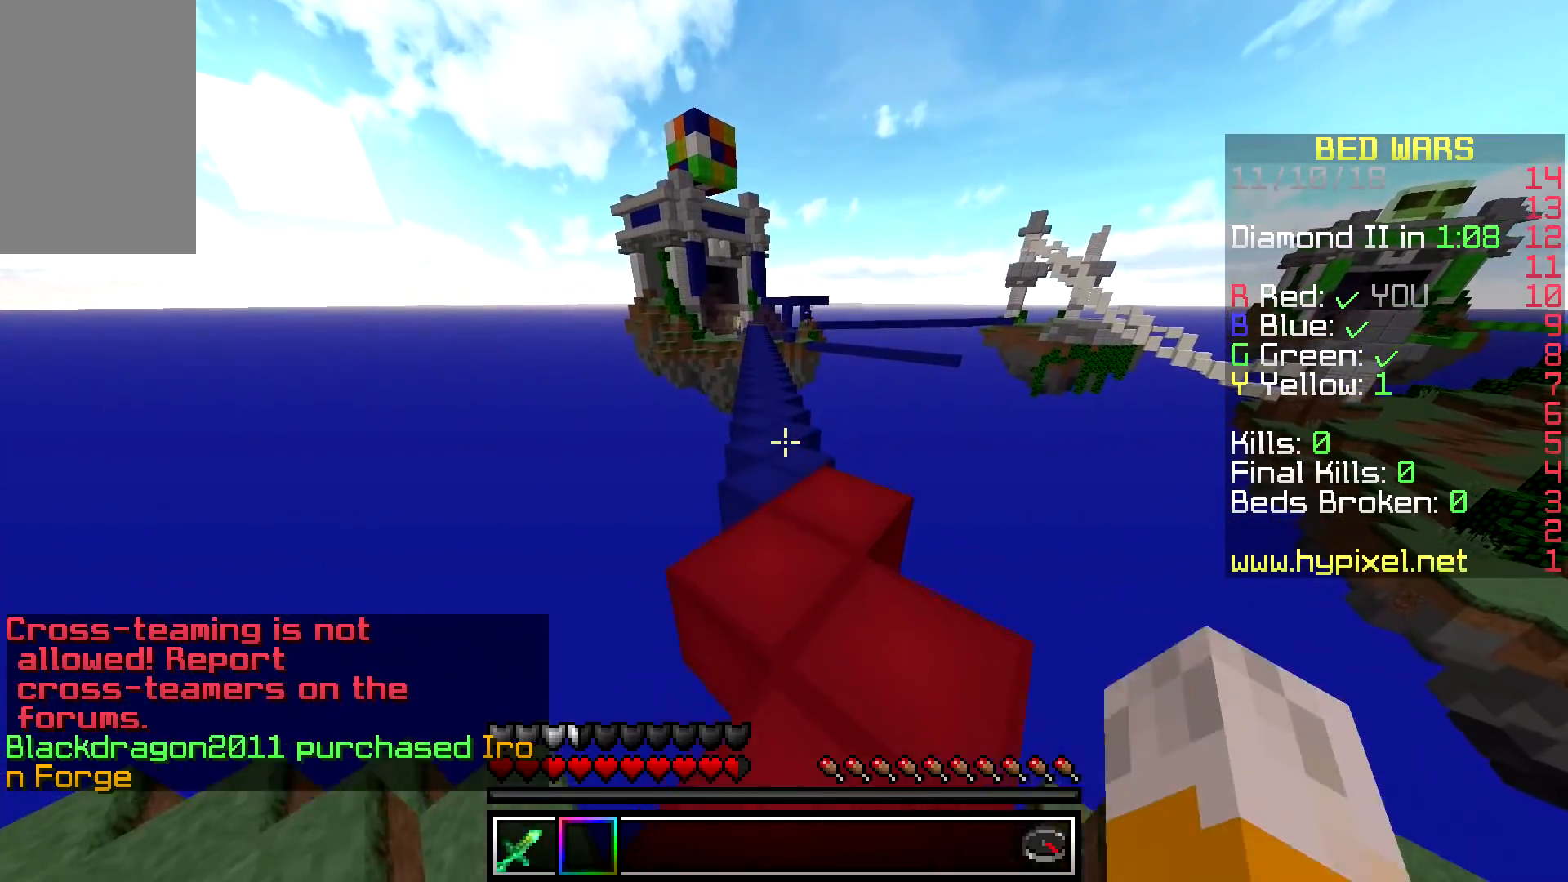
{"keys": ["space", "w"], "mouse": [], "events": [[350, "space", "down"]]}
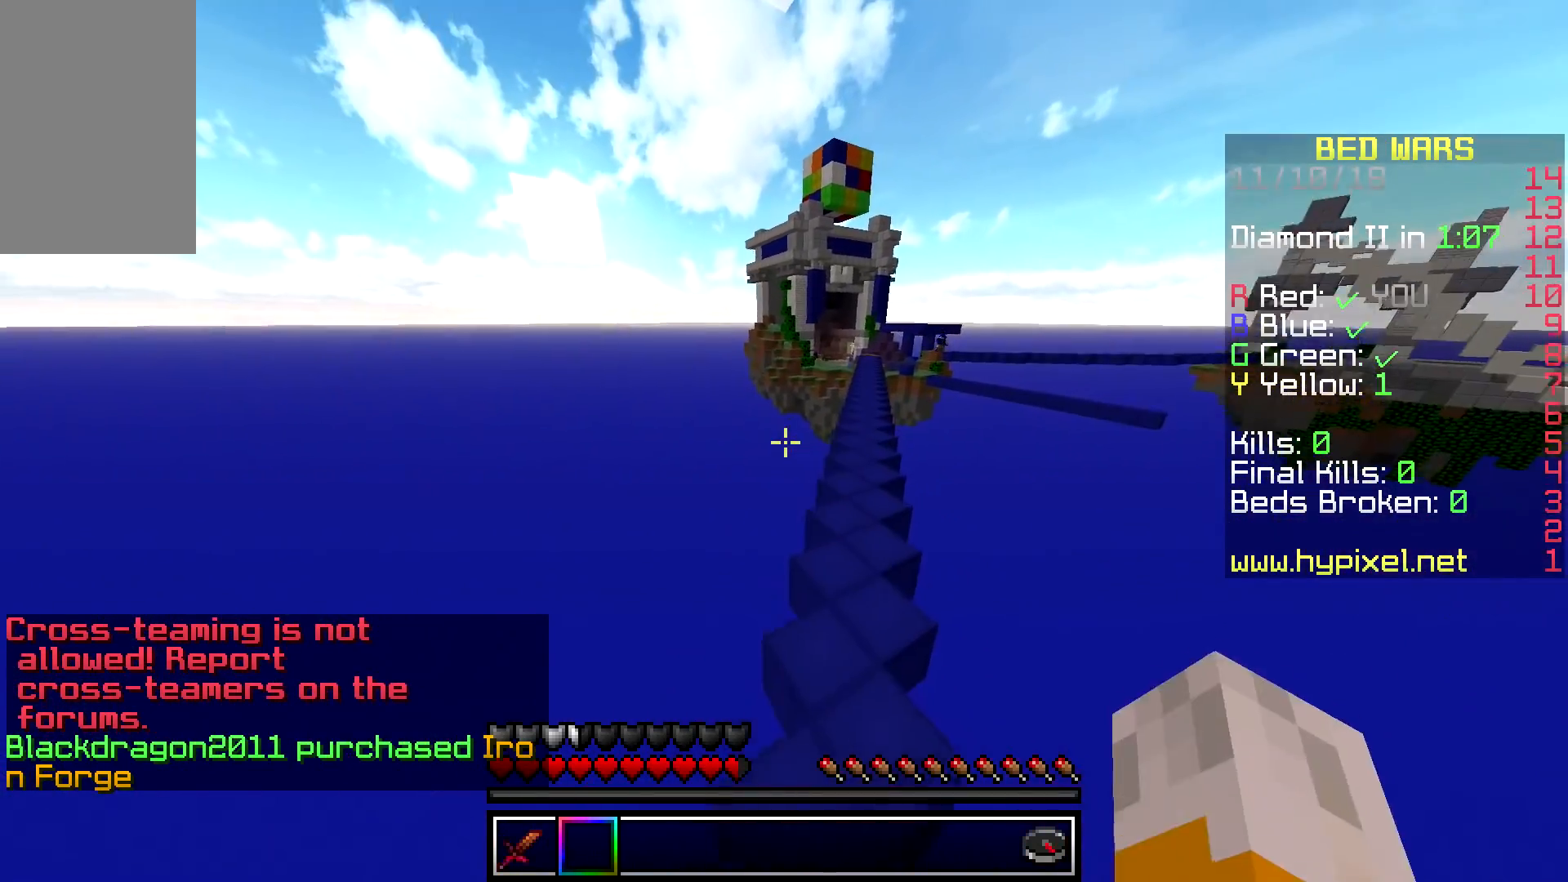
{"keys": ["space", "w"], "mouse": [], "events": []}
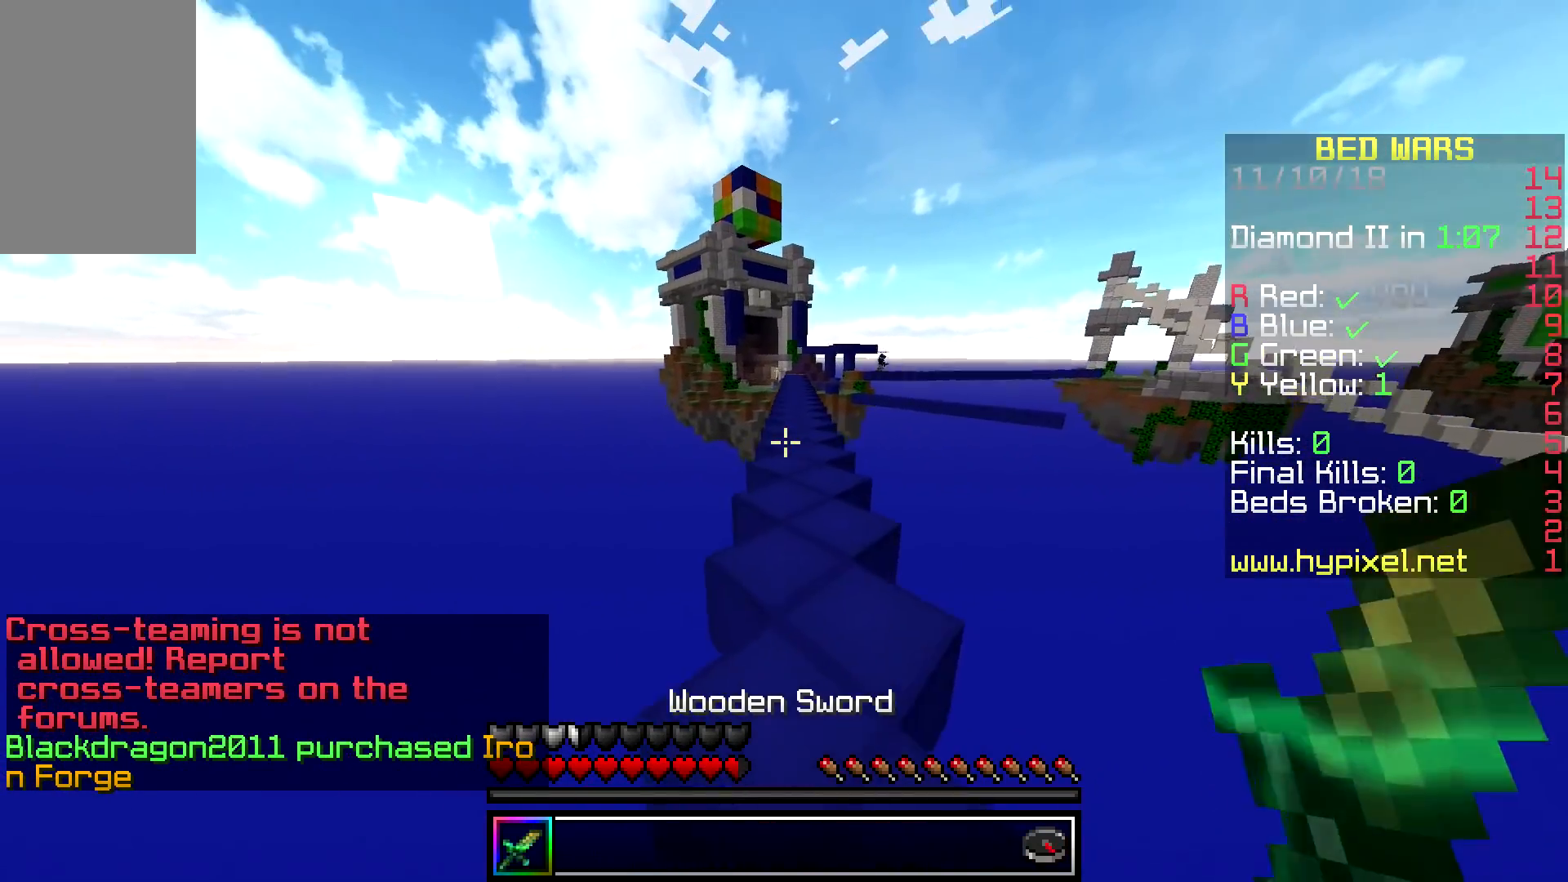
{"keys": ["space", "w"], "mouse": [], "events": [[17, "space", "up"], [200, "space", "down"]]}
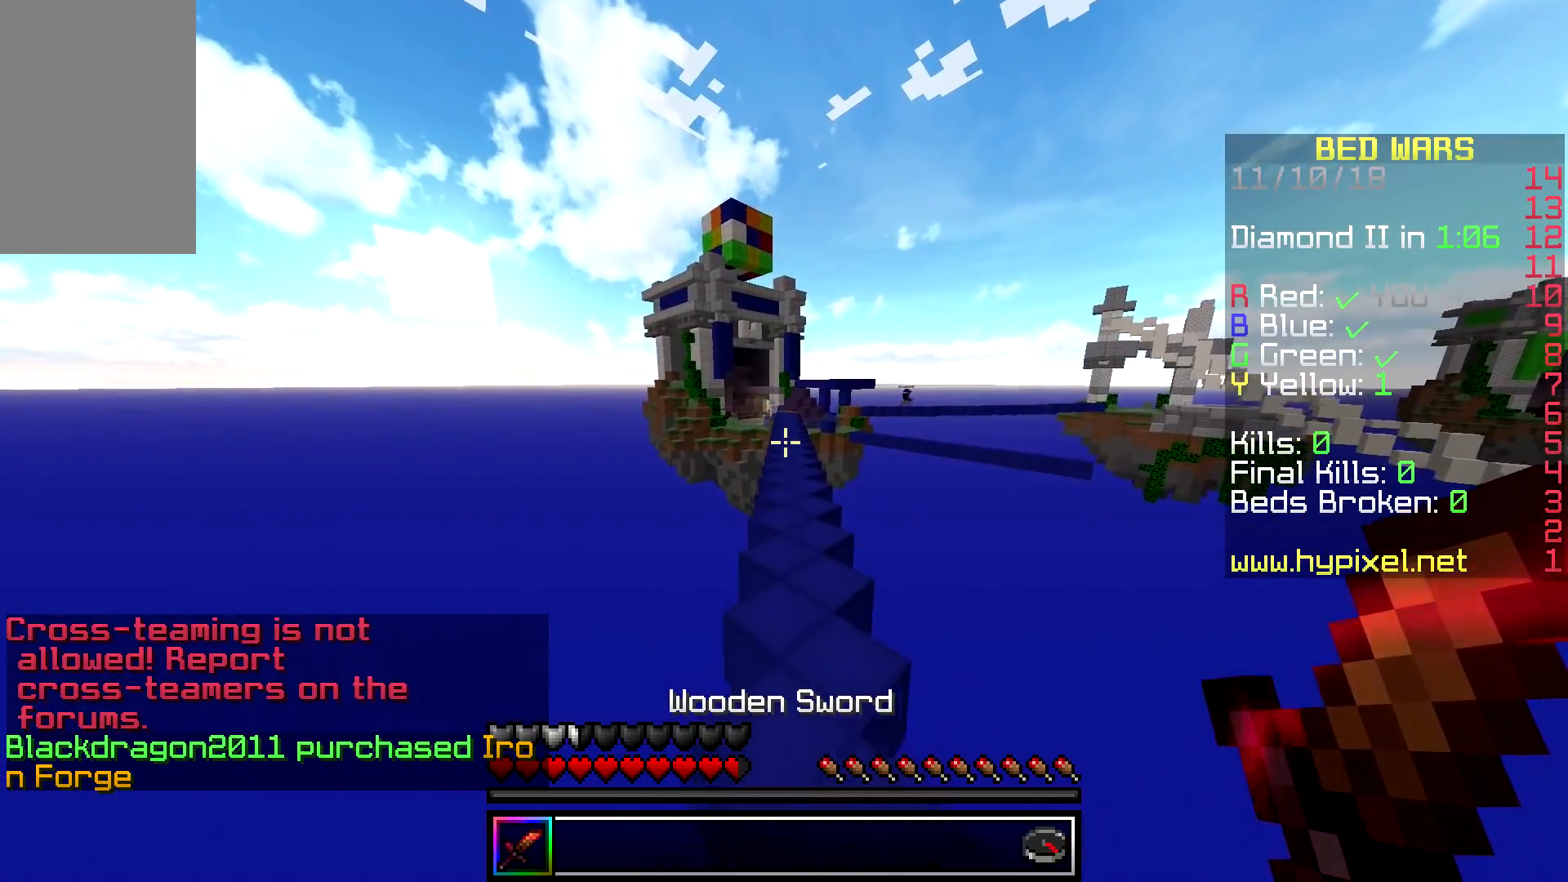
{"keys": ["space", "w"], "mouse": [], "events": []}
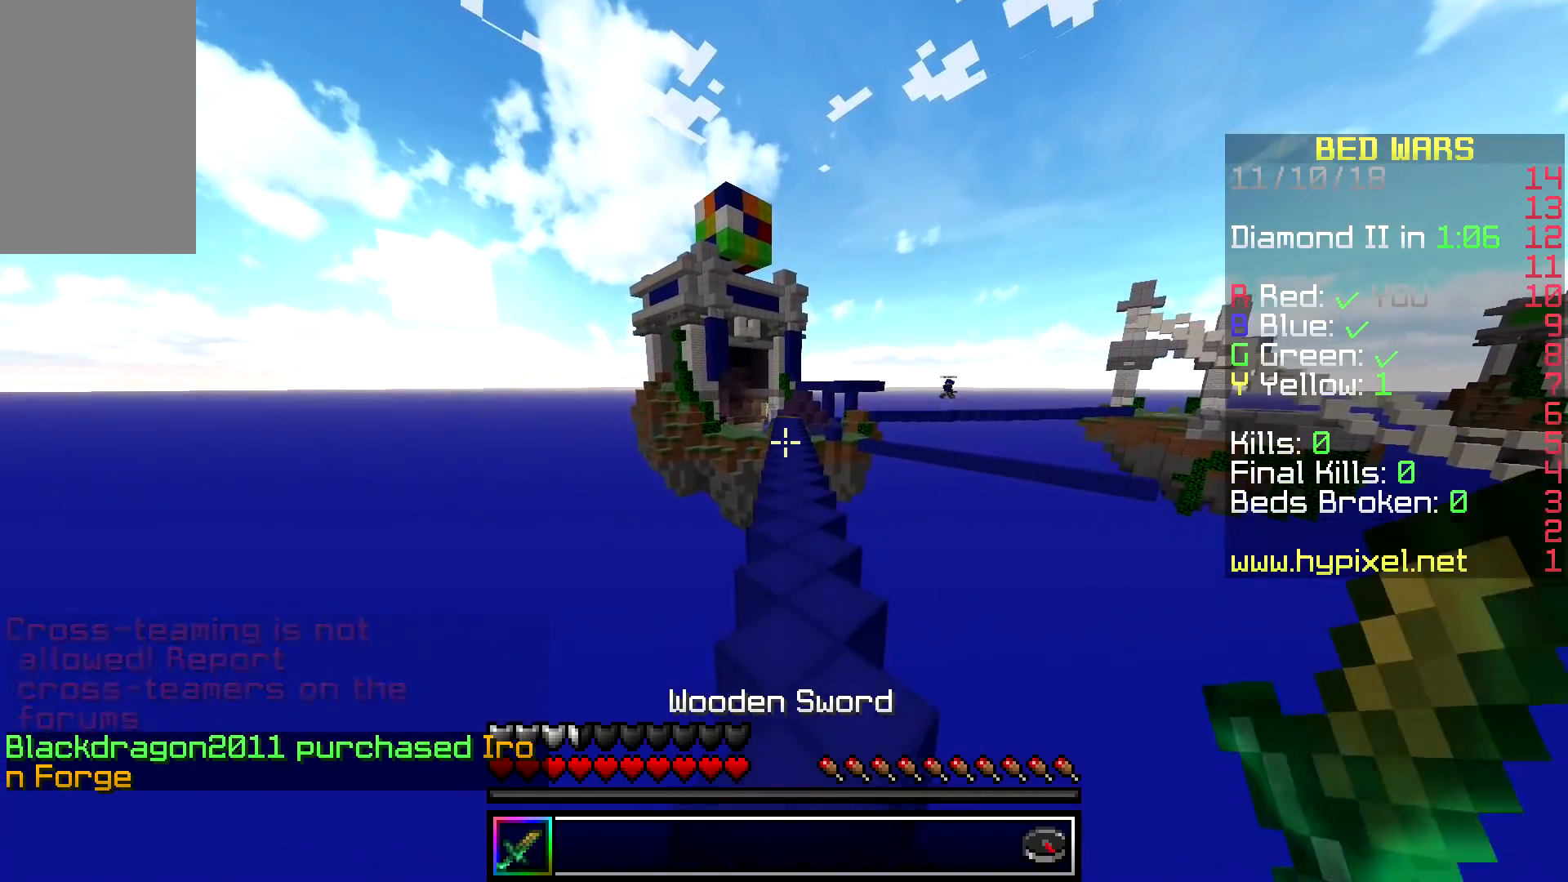
{"keys": ["space", "w"], "mouse": [], "events": []}
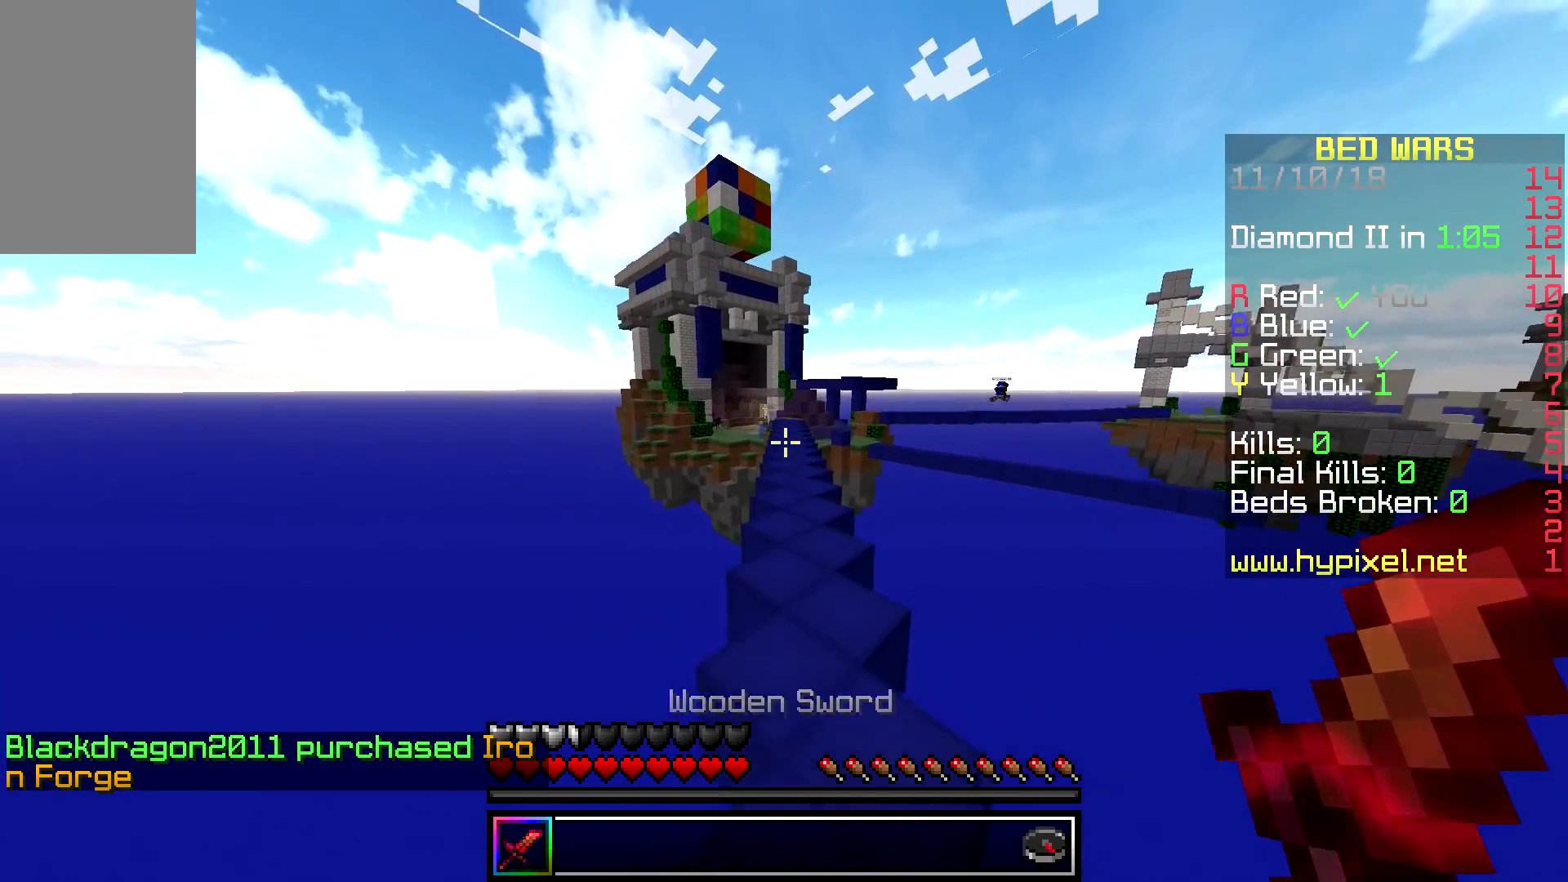
{"keys": ["space", "w"], "mouse": [], "events": []}